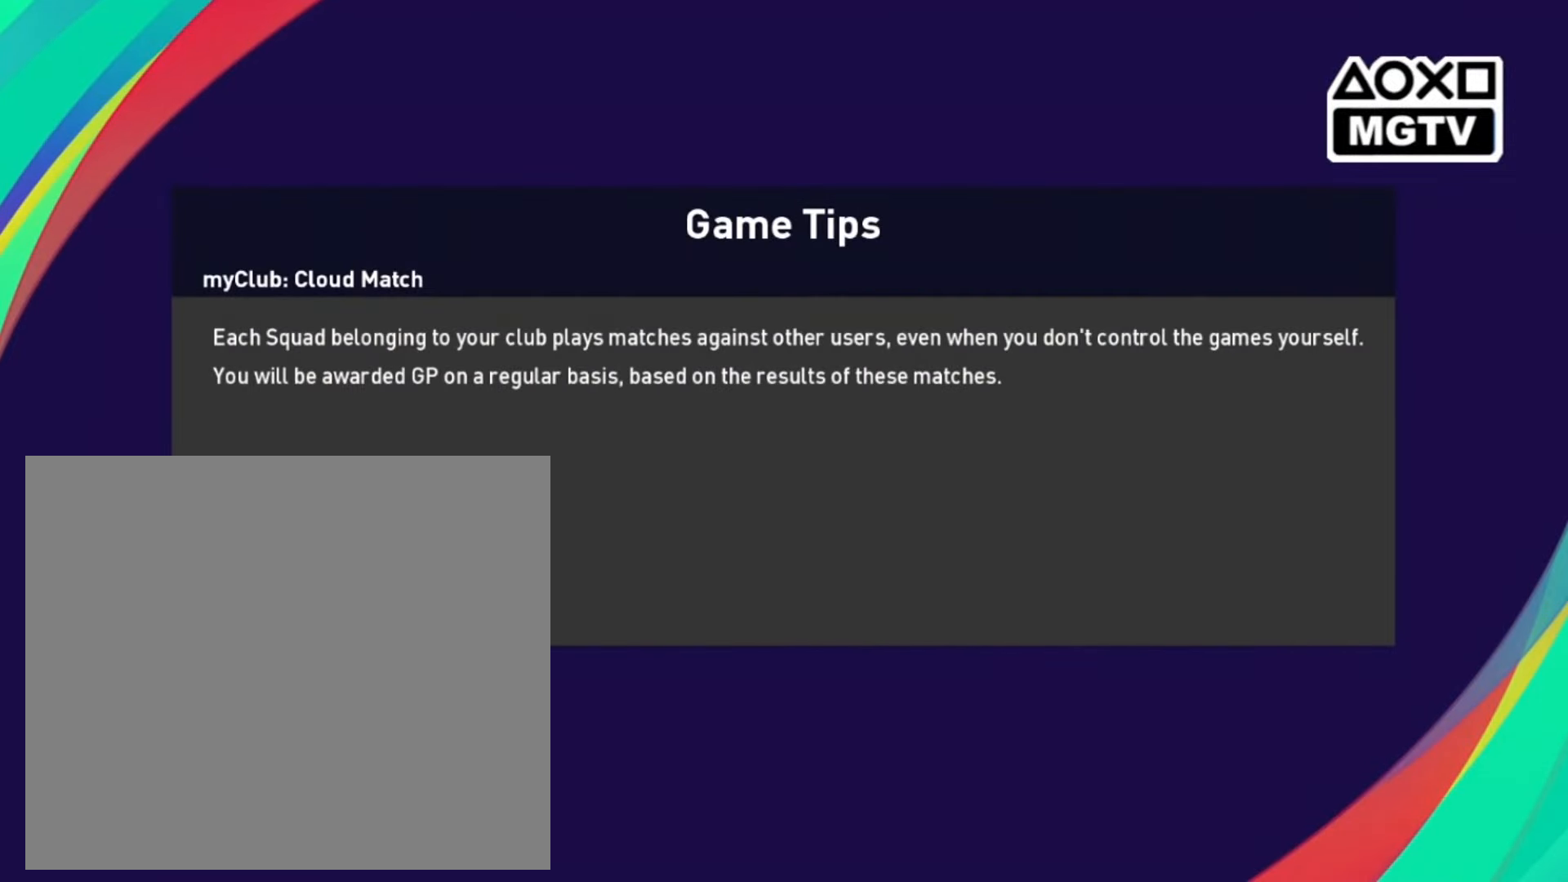
Gameplay with a controller (PlayStation layout); each line is a JSON object with the inputs held at the frame after it. "events" lists button and stick changes between this image and that frame as [ms after this image, input, new state], when the widget could be followed in between.
{"buttons": [], "left_stick": "center", "right_stick": "center", "events": []}
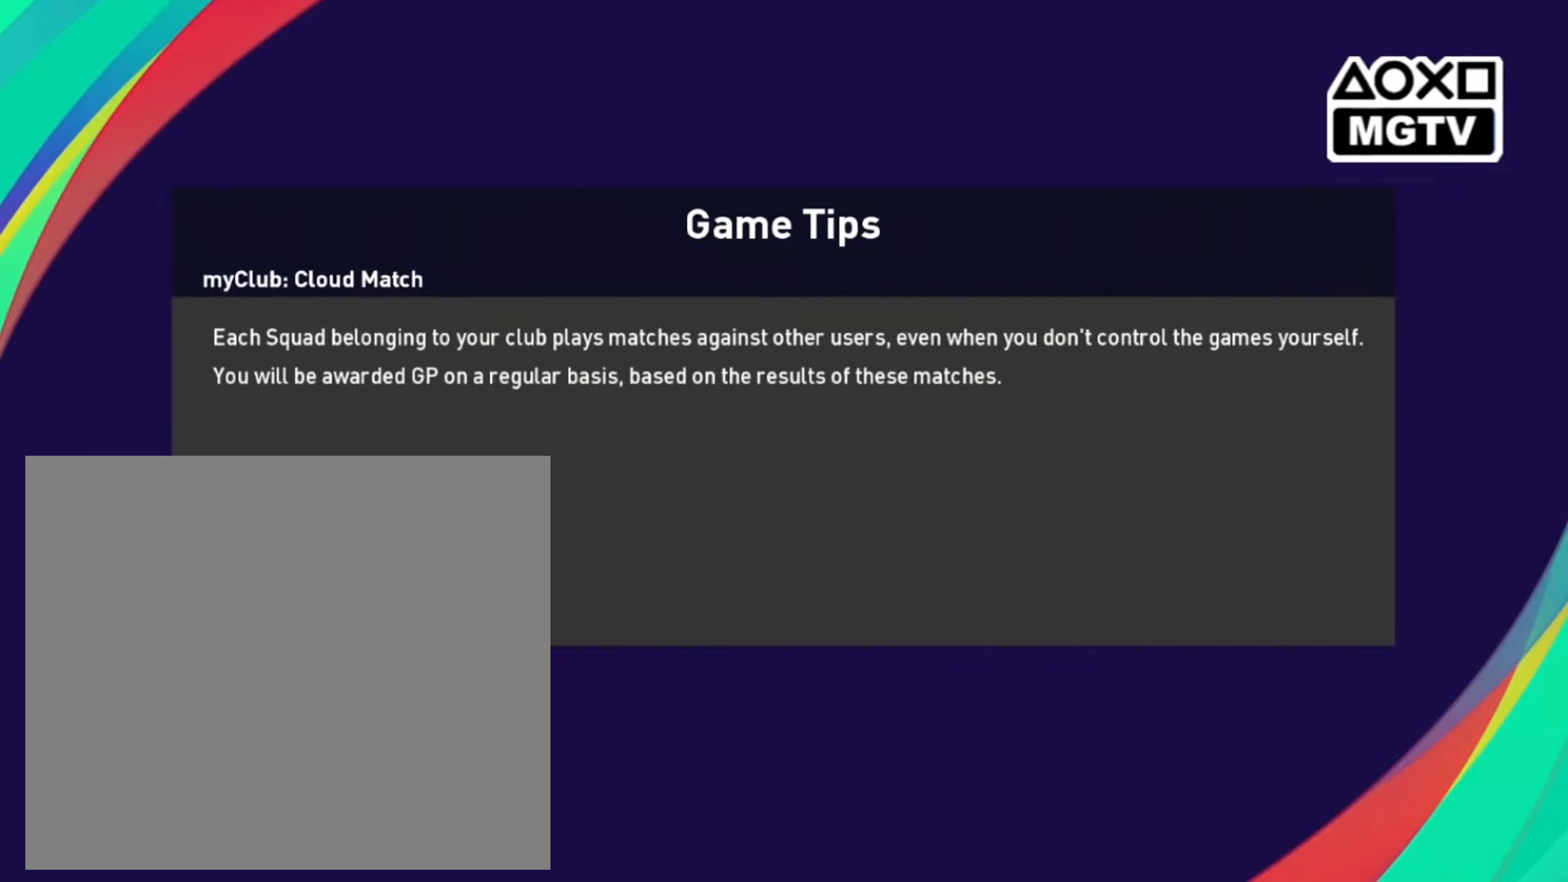
{"buttons": [], "left_stick": "center", "right_stick": "center", "events": []}
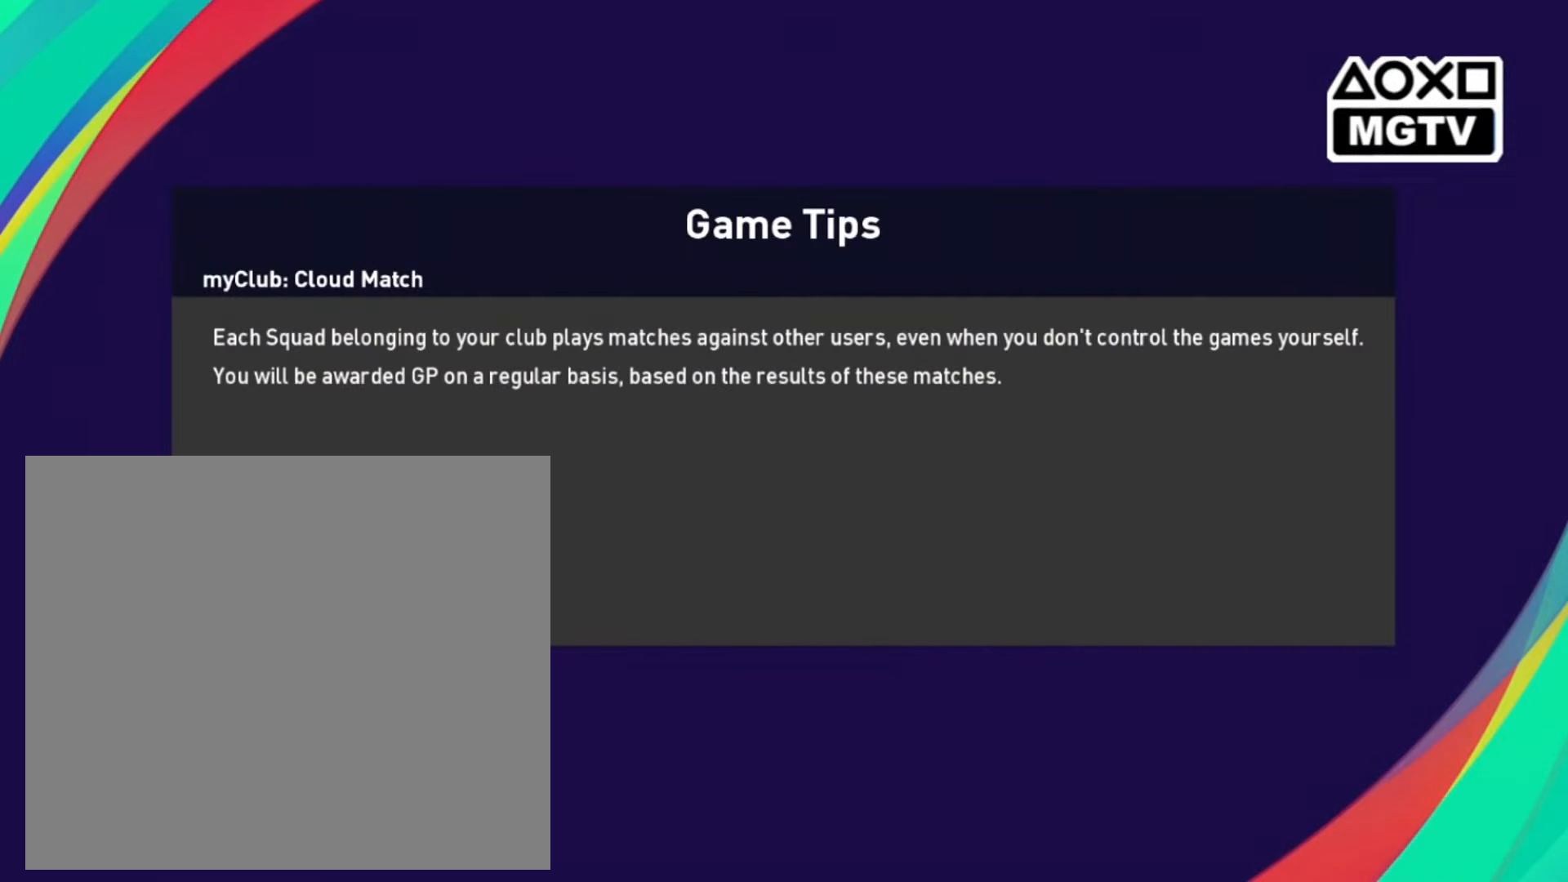
{"buttons": [], "left_stick": "center", "right_stick": "center", "events": []}
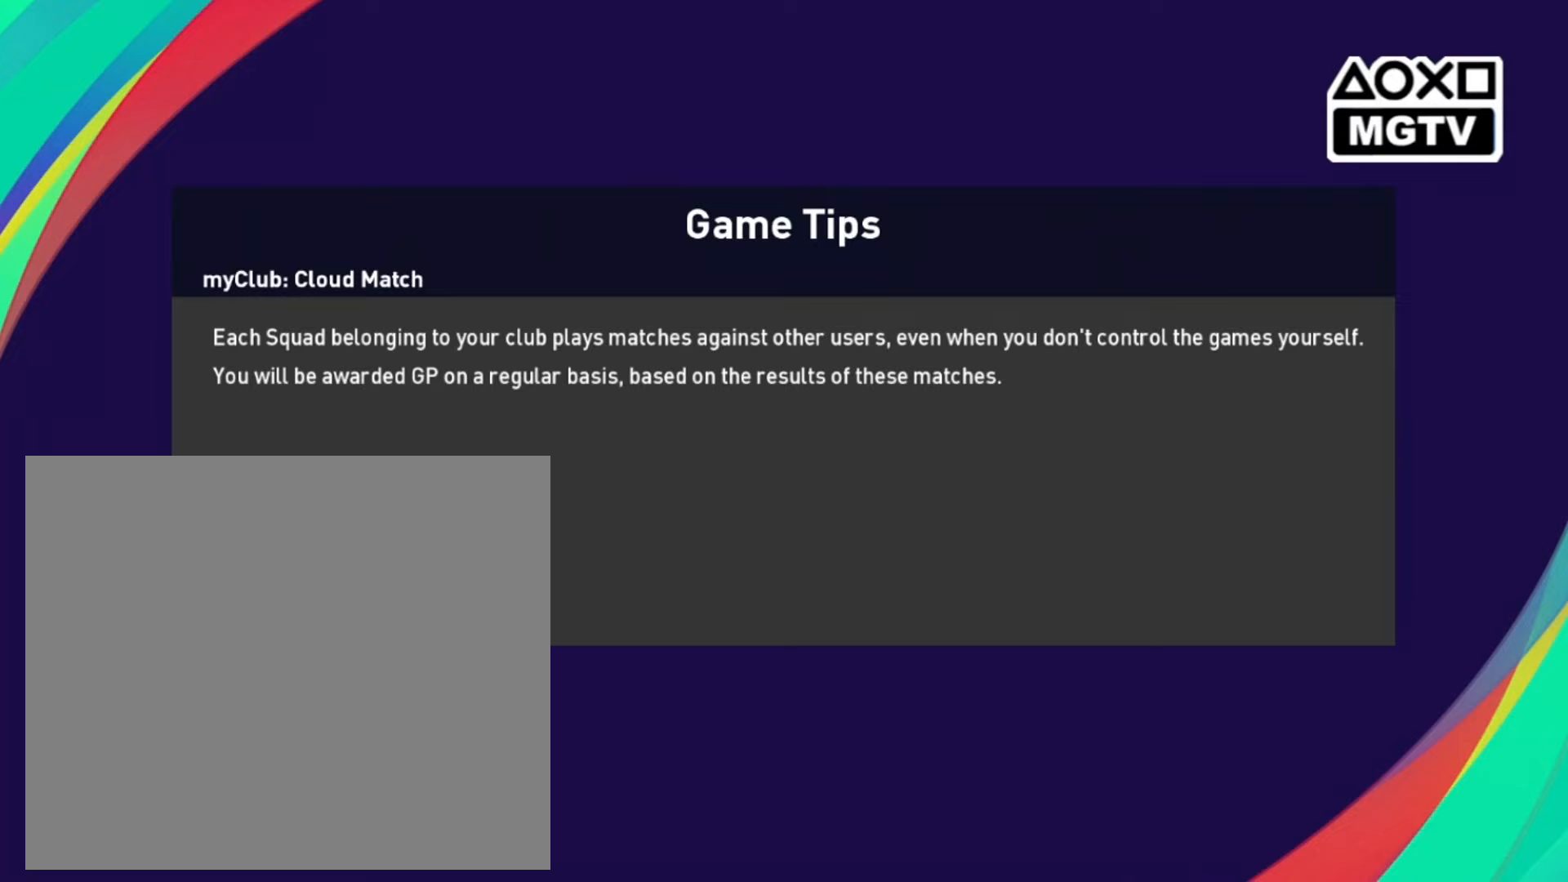
{"buttons": [], "left_stick": "left", "right_stick": "down-right", "events": [[520, "left_stick", "left"], [520, "right_stick", "down-right"]]}
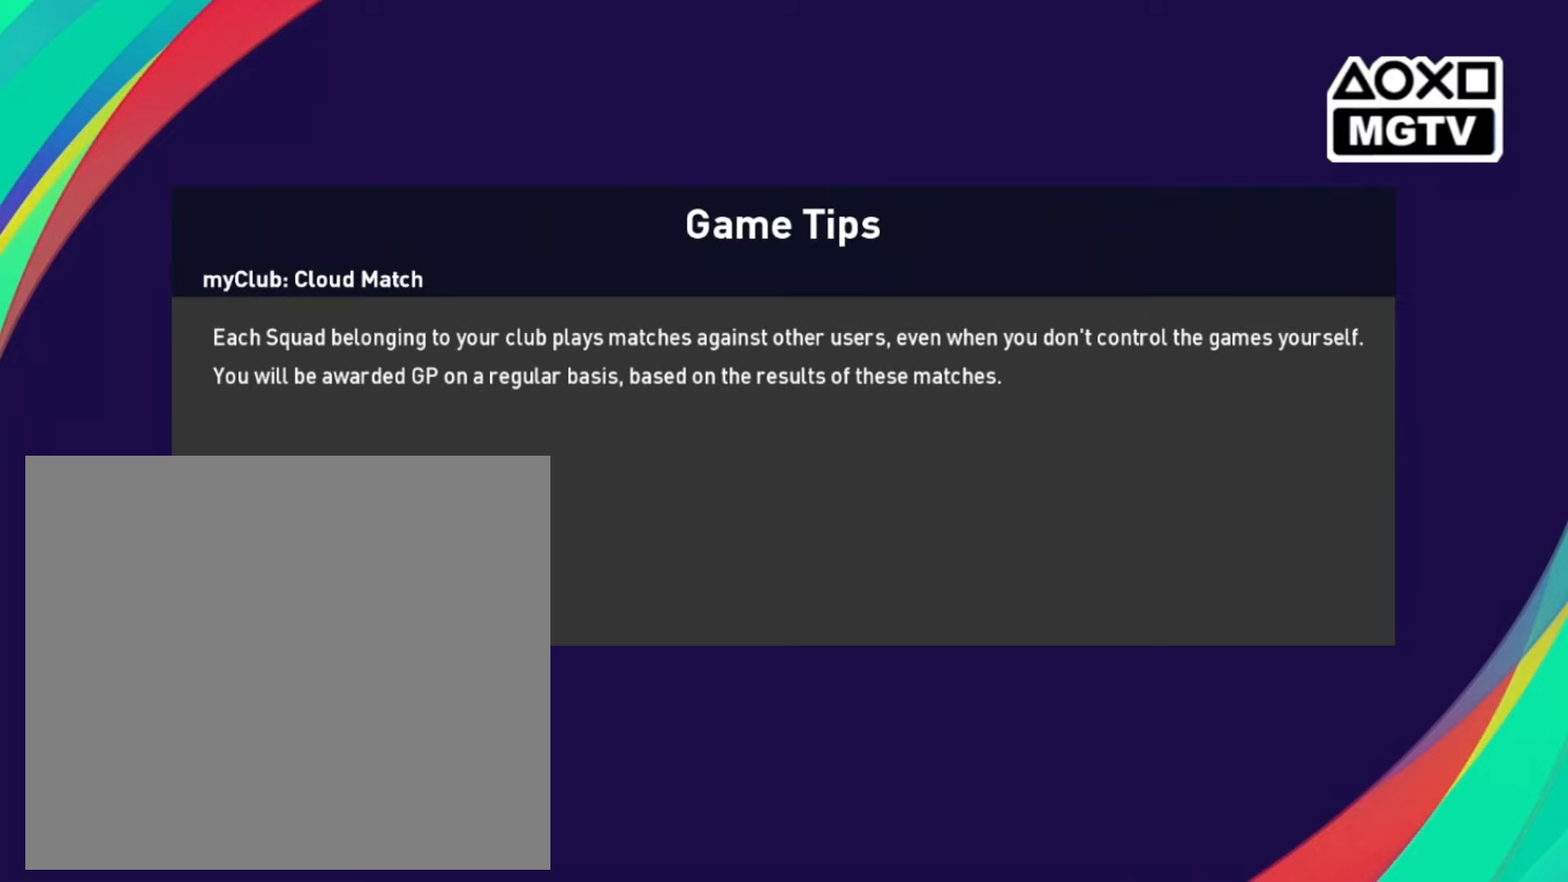
{"buttons": [], "left_stick": "right", "right_stick": "up-right", "events": [[240, "right_stick", "down-left"], [280, "left_stick", "down"], [360, "right_stick", "up-left"], [400, "left_stick", "right"], [440, "right_stick", "up-right"]]}
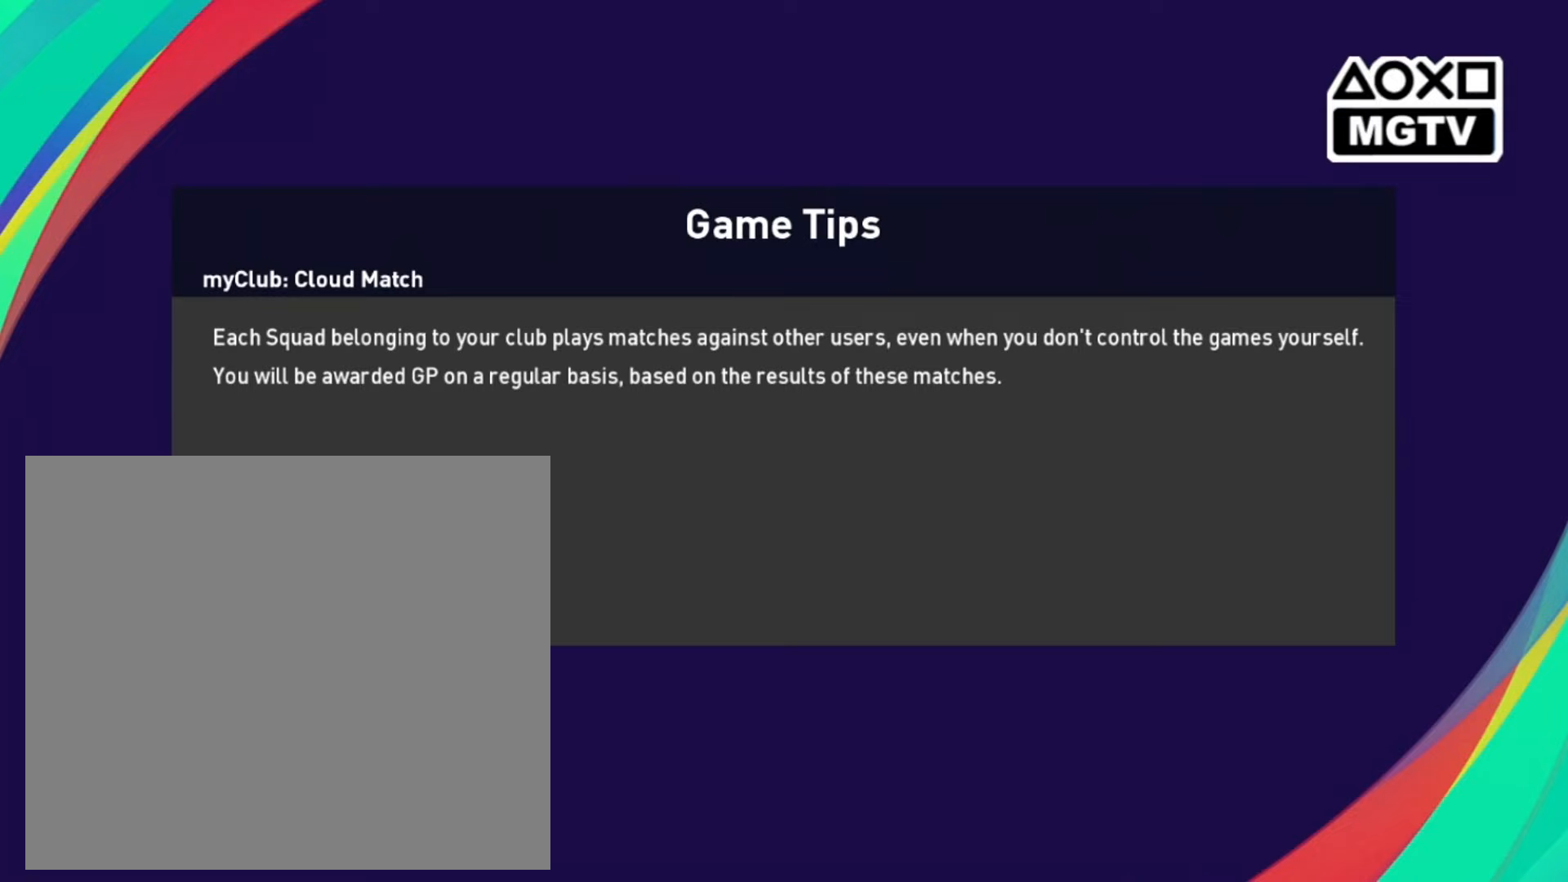
{"buttons": ["DPAD_LEFT"], "left_stick": "center", "right_stick": "center", "events": [[40, "left_stick", "up"], [80, "right_stick", "down-right"], [120, "left_stick", "up-left"], [160, "right_stick", "down-left"], [240, "left_stick", "center"], [280, "right_stick", "center"], [520, "DPAD_LEFT", "down"]]}
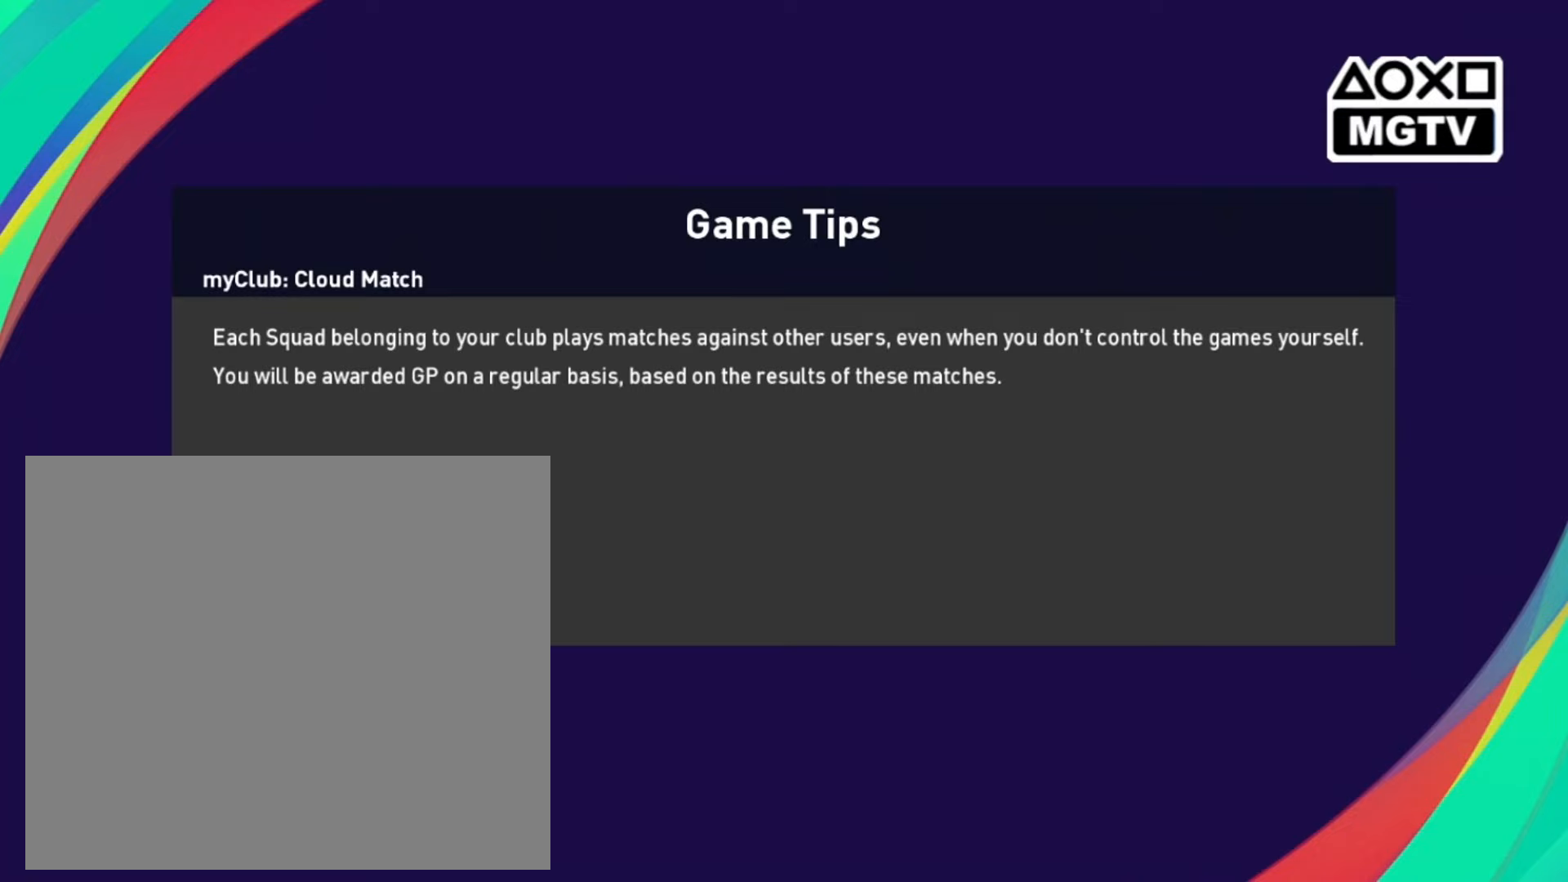
{"buttons": [], "left_stick": "center", "right_stick": "center", "events": [[200, "DPAD_LEFT", "up"], [200, "SQUARE", "down"], [360, "SQUARE", "up"]]}
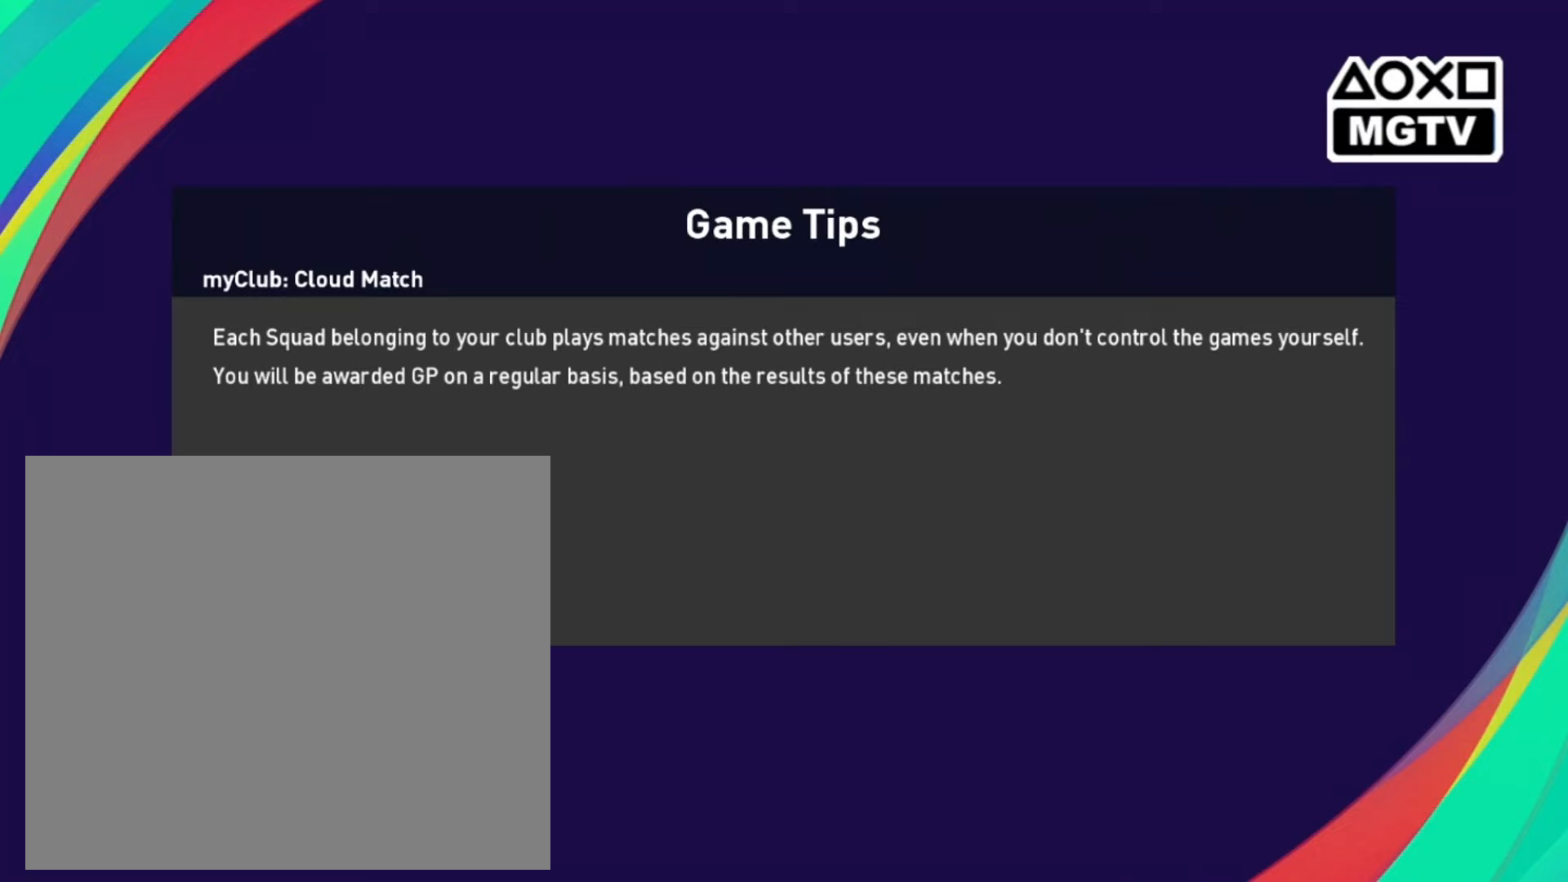
{"buttons": [], "left_stick": "center", "right_stick": "center", "events": []}
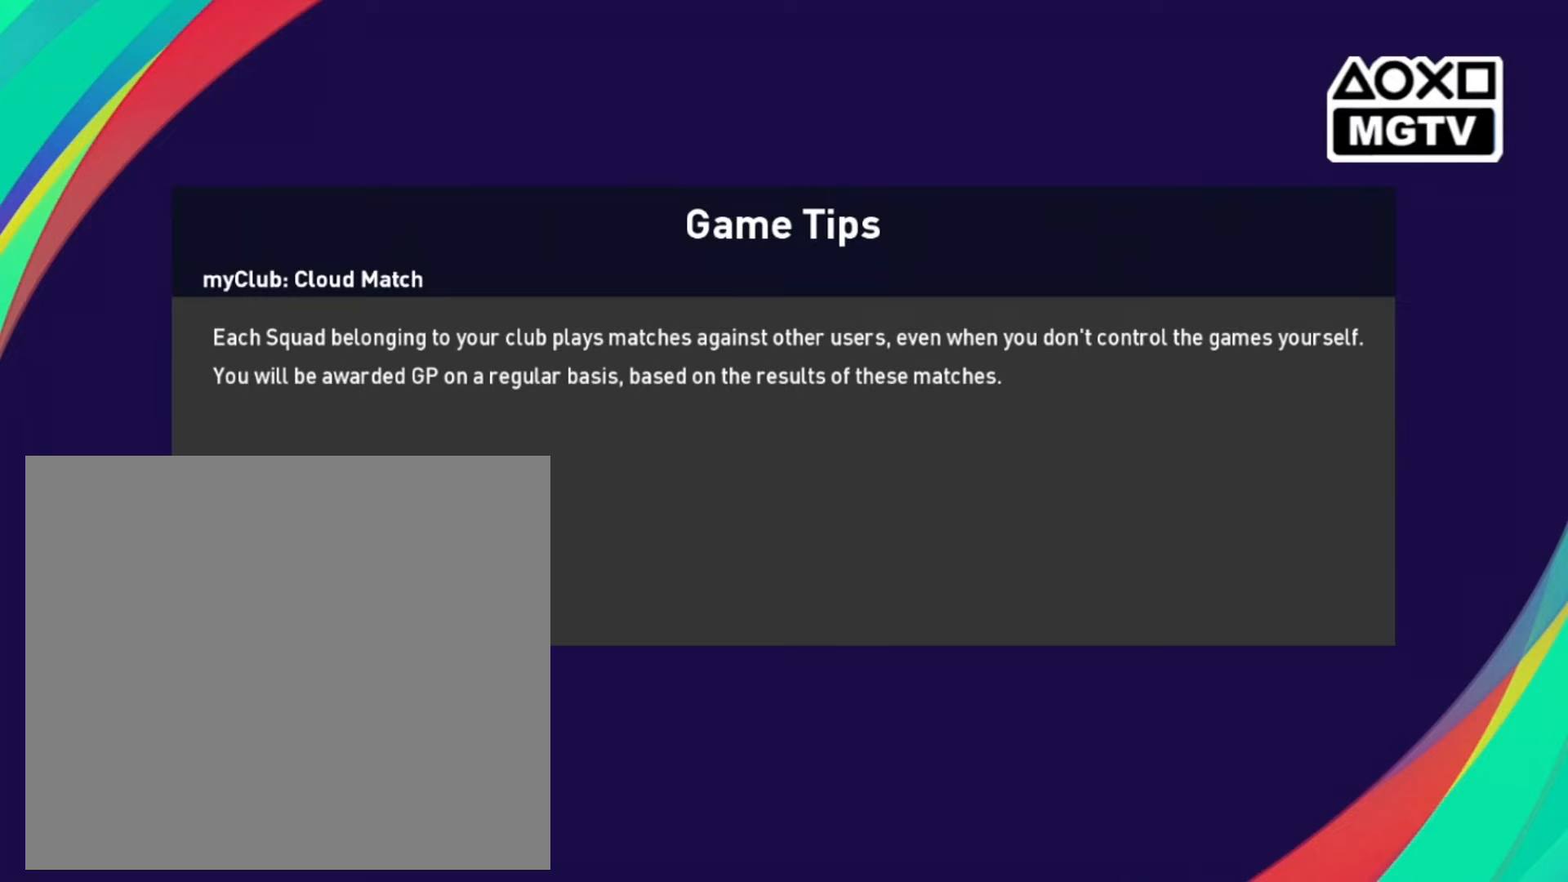
{"buttons": [], "left_stick": "center", "right_stick": "center", "events": []}
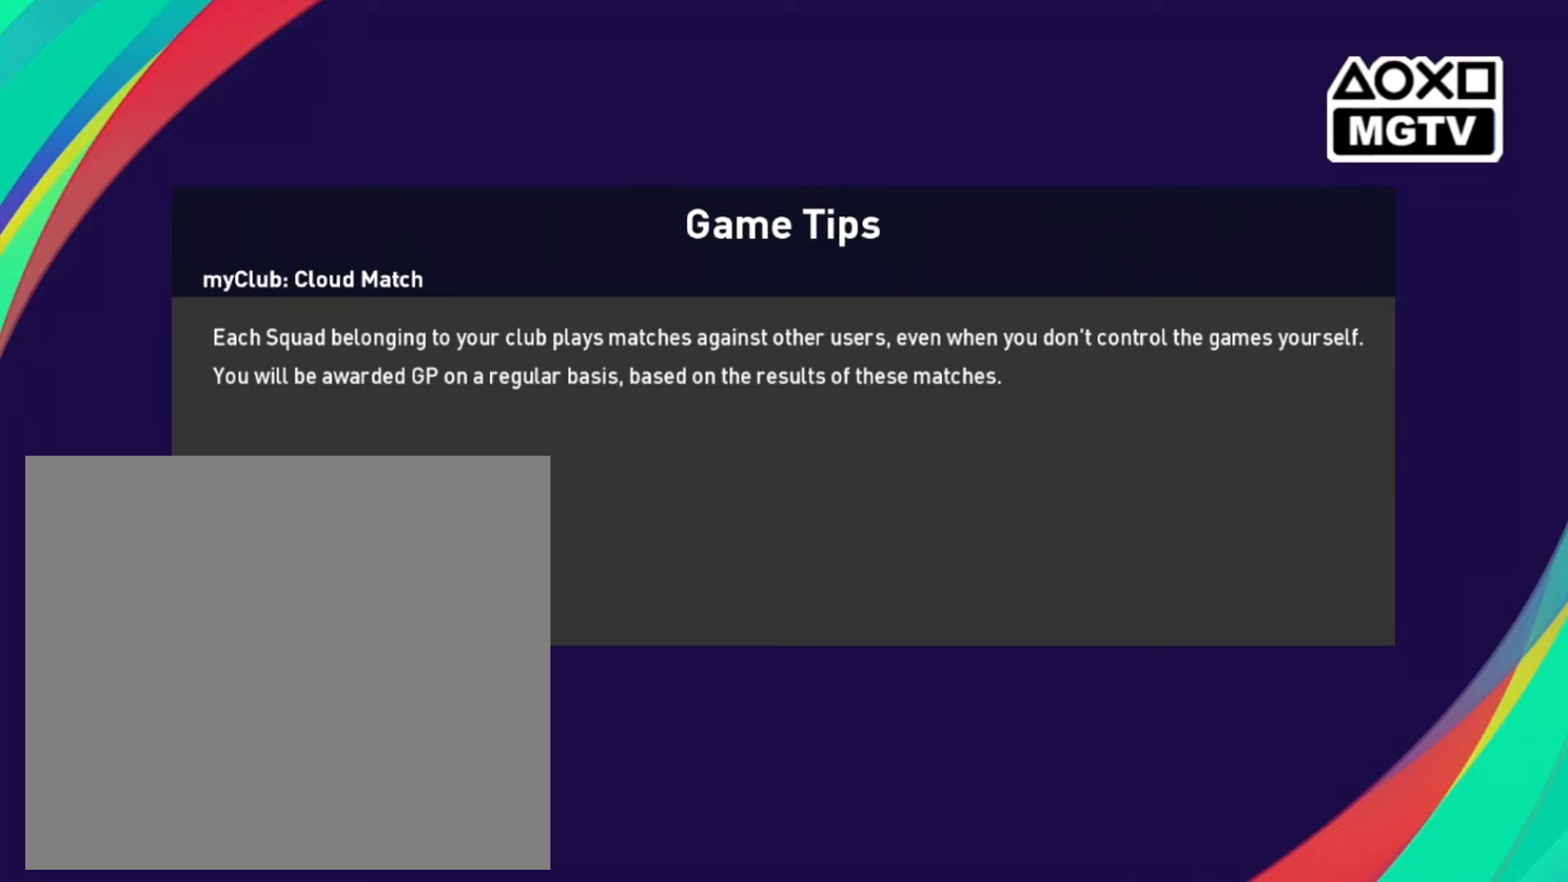
{"buttons": [], "left_stick": "center", "right_stick": "center", "events": []}
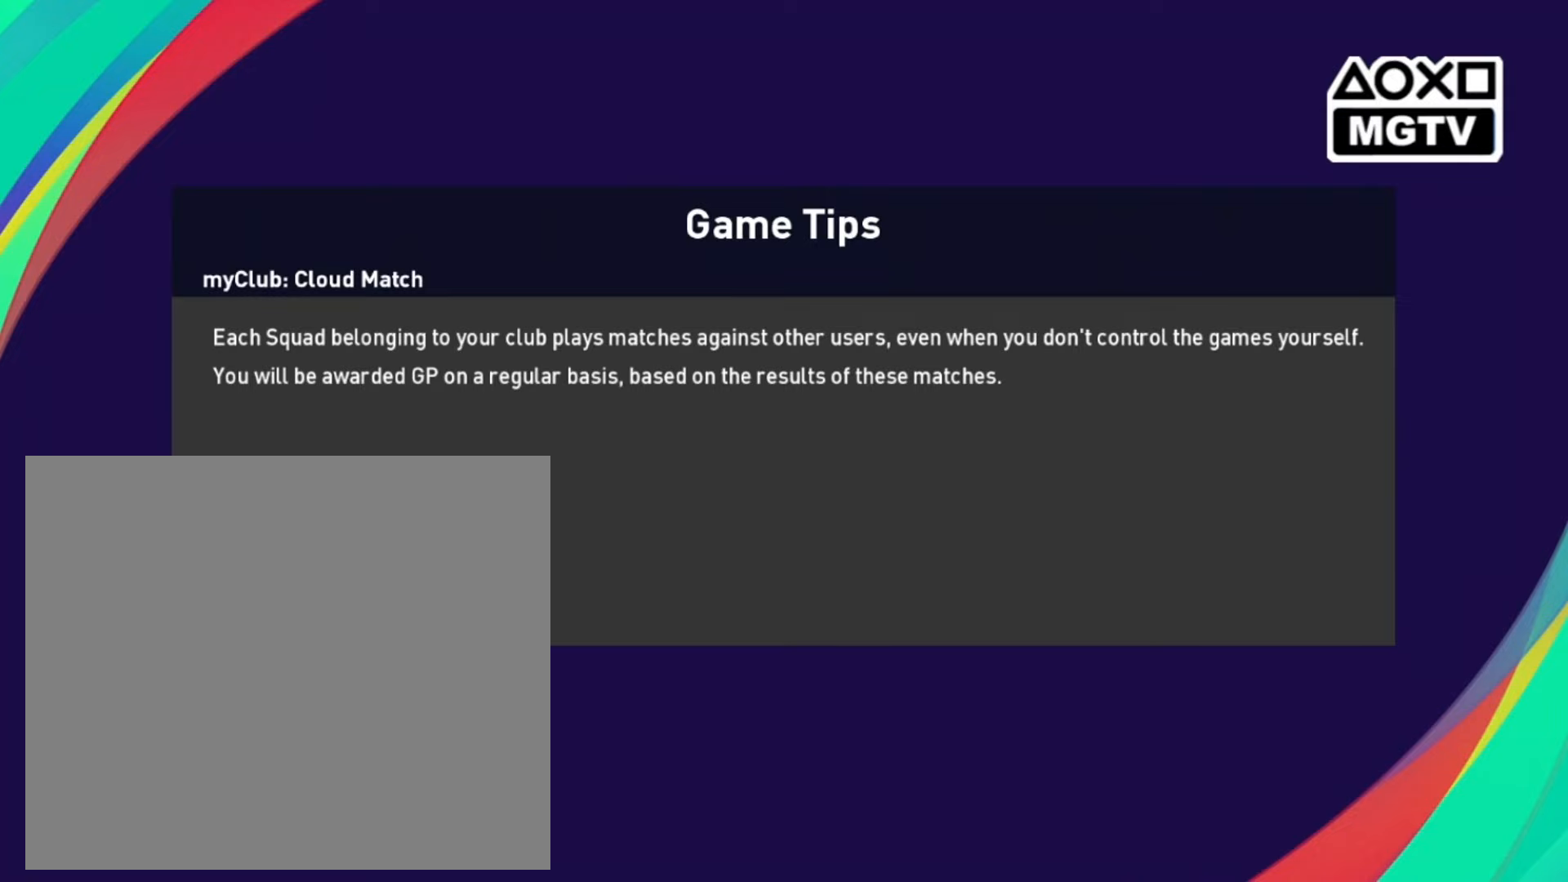
{"buttons": [], "left_stick": "center", "right_stick": "center", "events": []}
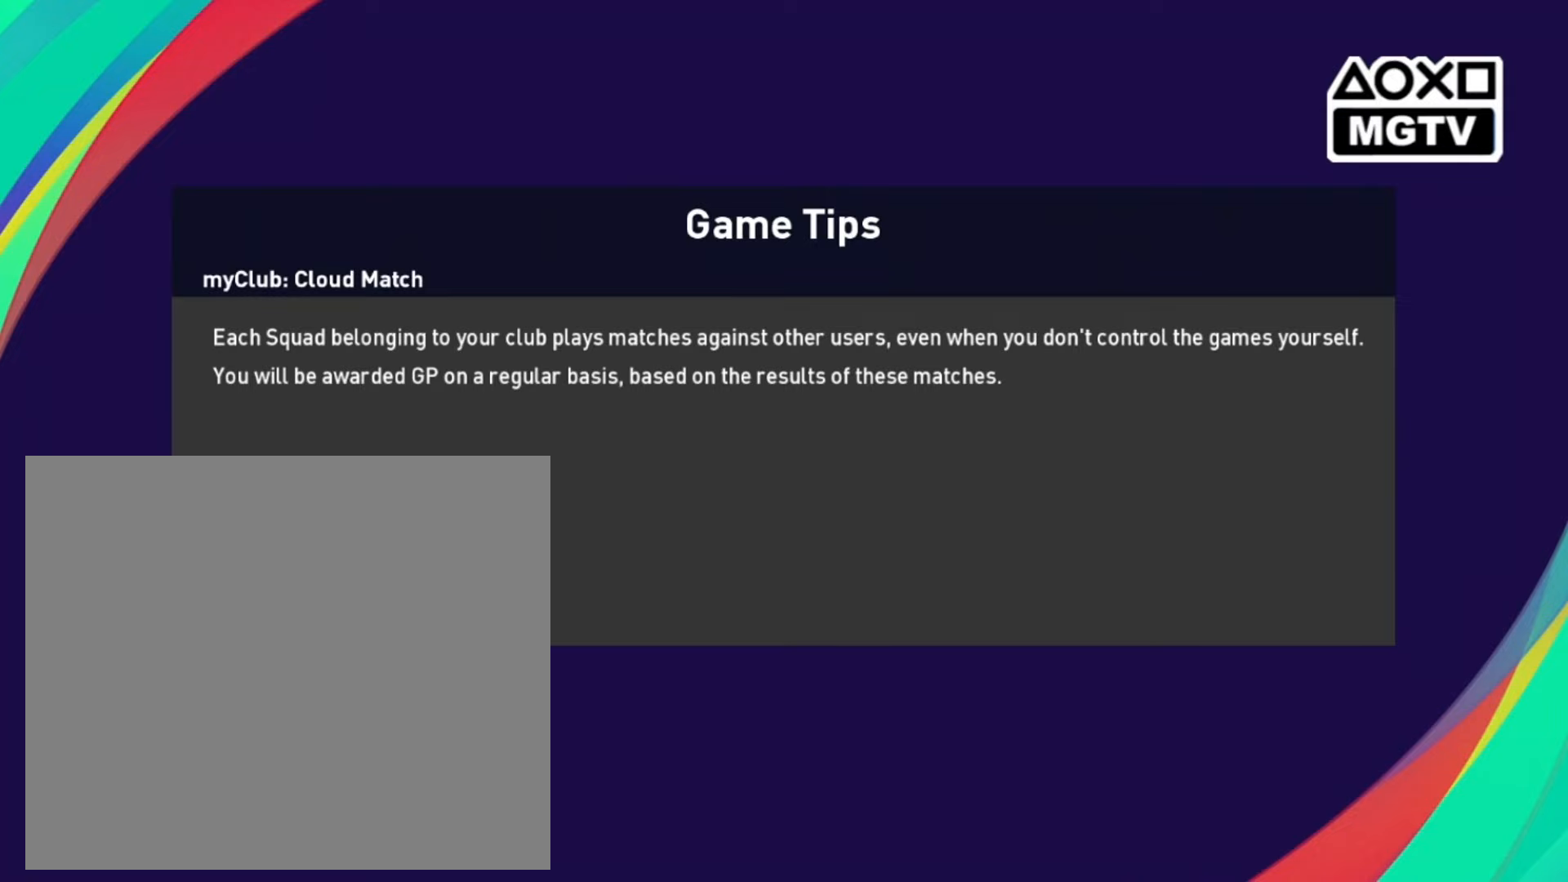
{"buttons": [], "left_stick": "center", "right_stick": "center", "events": []}
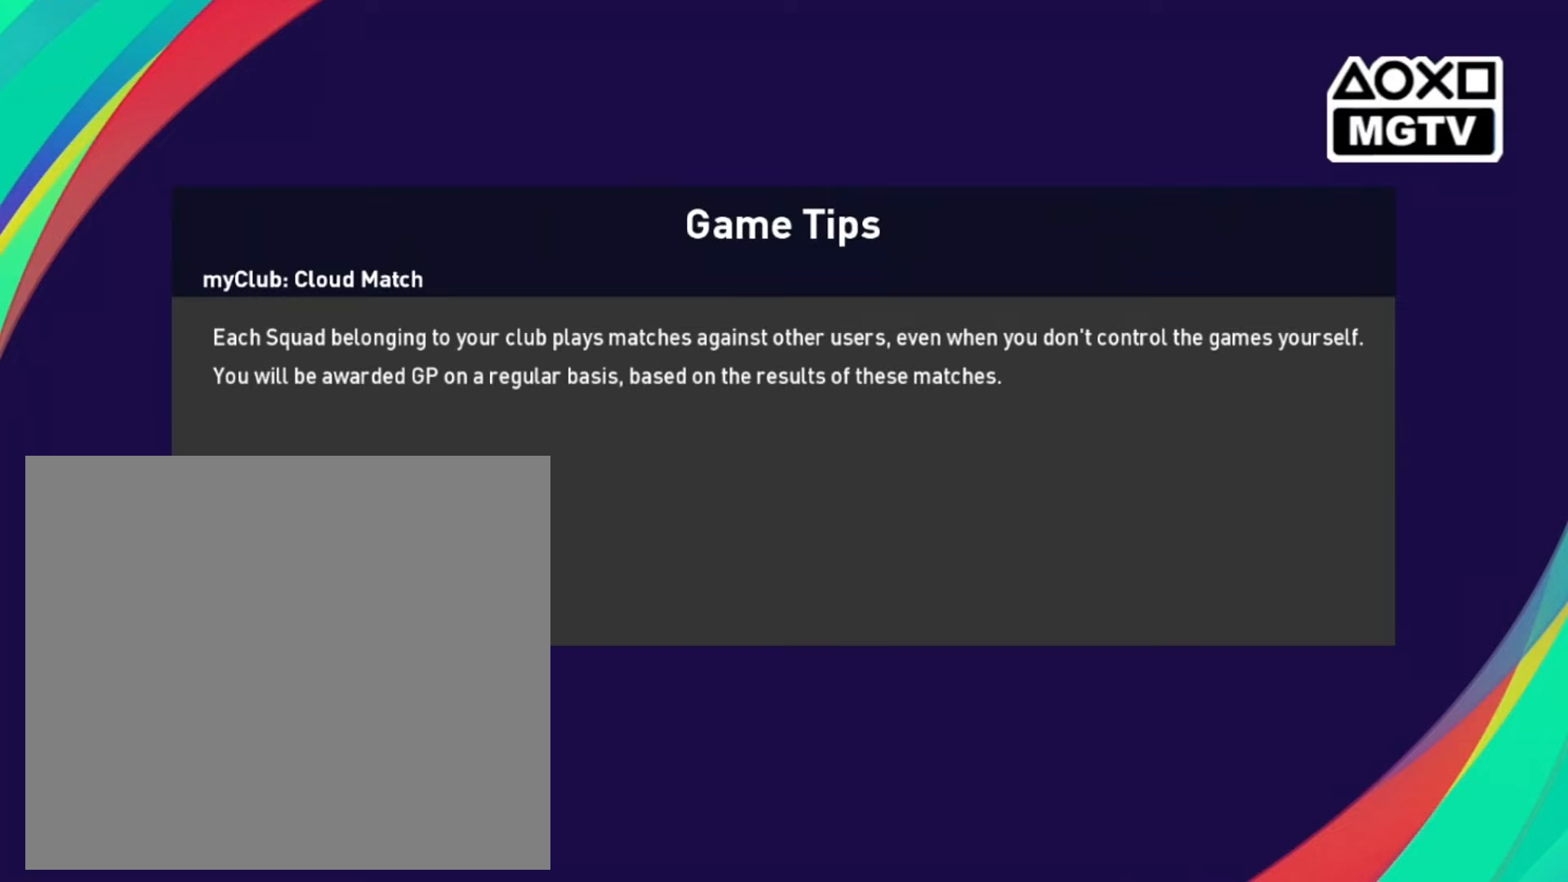
{"buttons": [], "left_stick": "center", "right_stick": "center", "events": []}
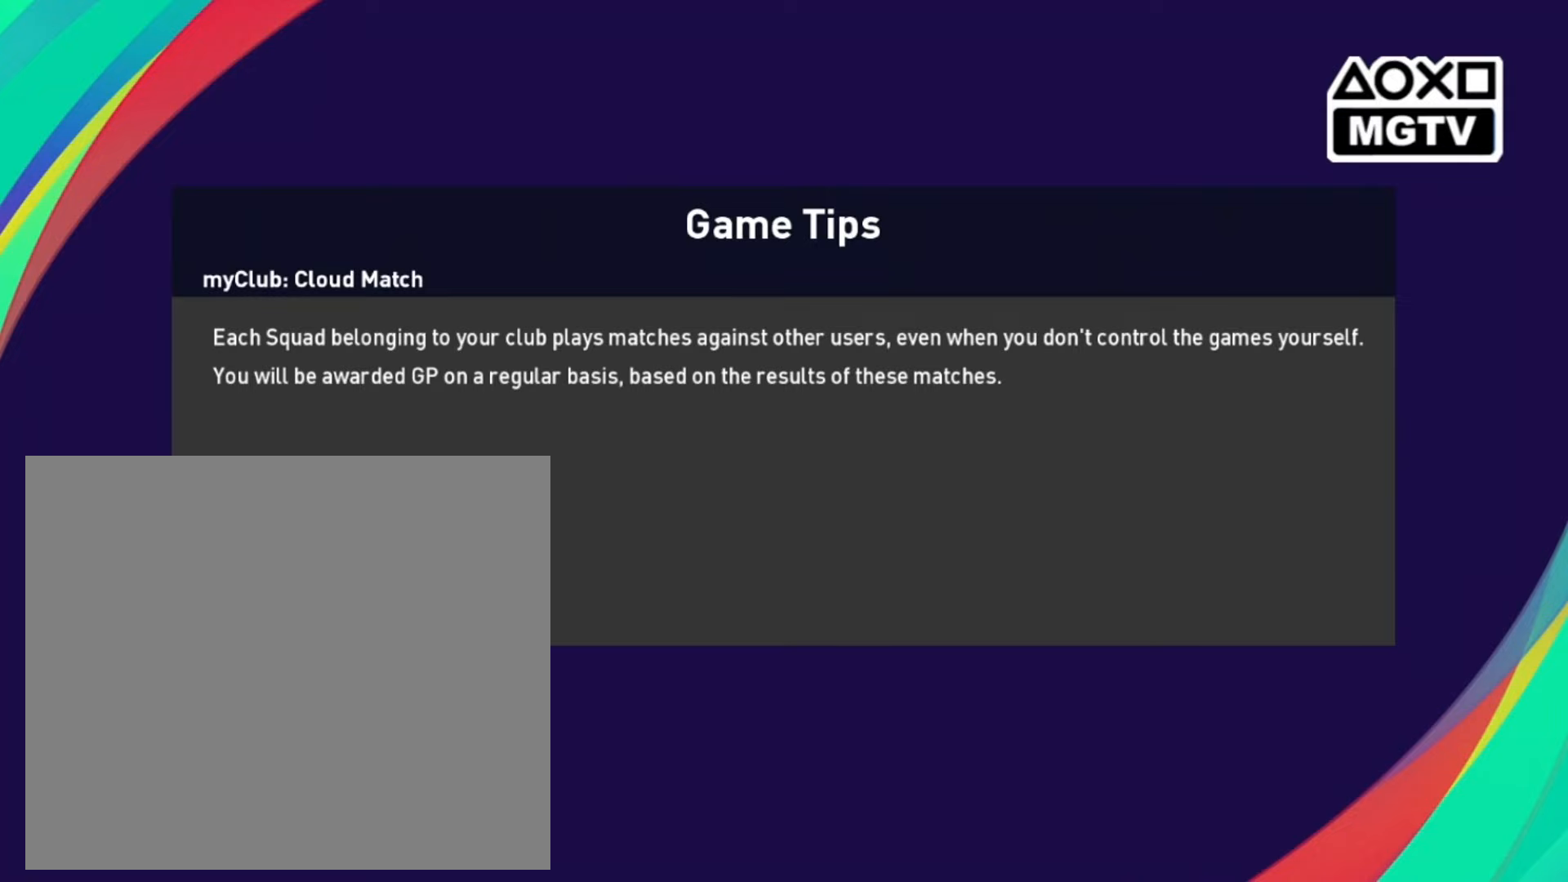
{"buttons": [], "left_stick": "center", "right_stick": "center", "events": [[440, "DPAD_DOWN", "down"], [480, "DPAD_DOWN", "up"]]}
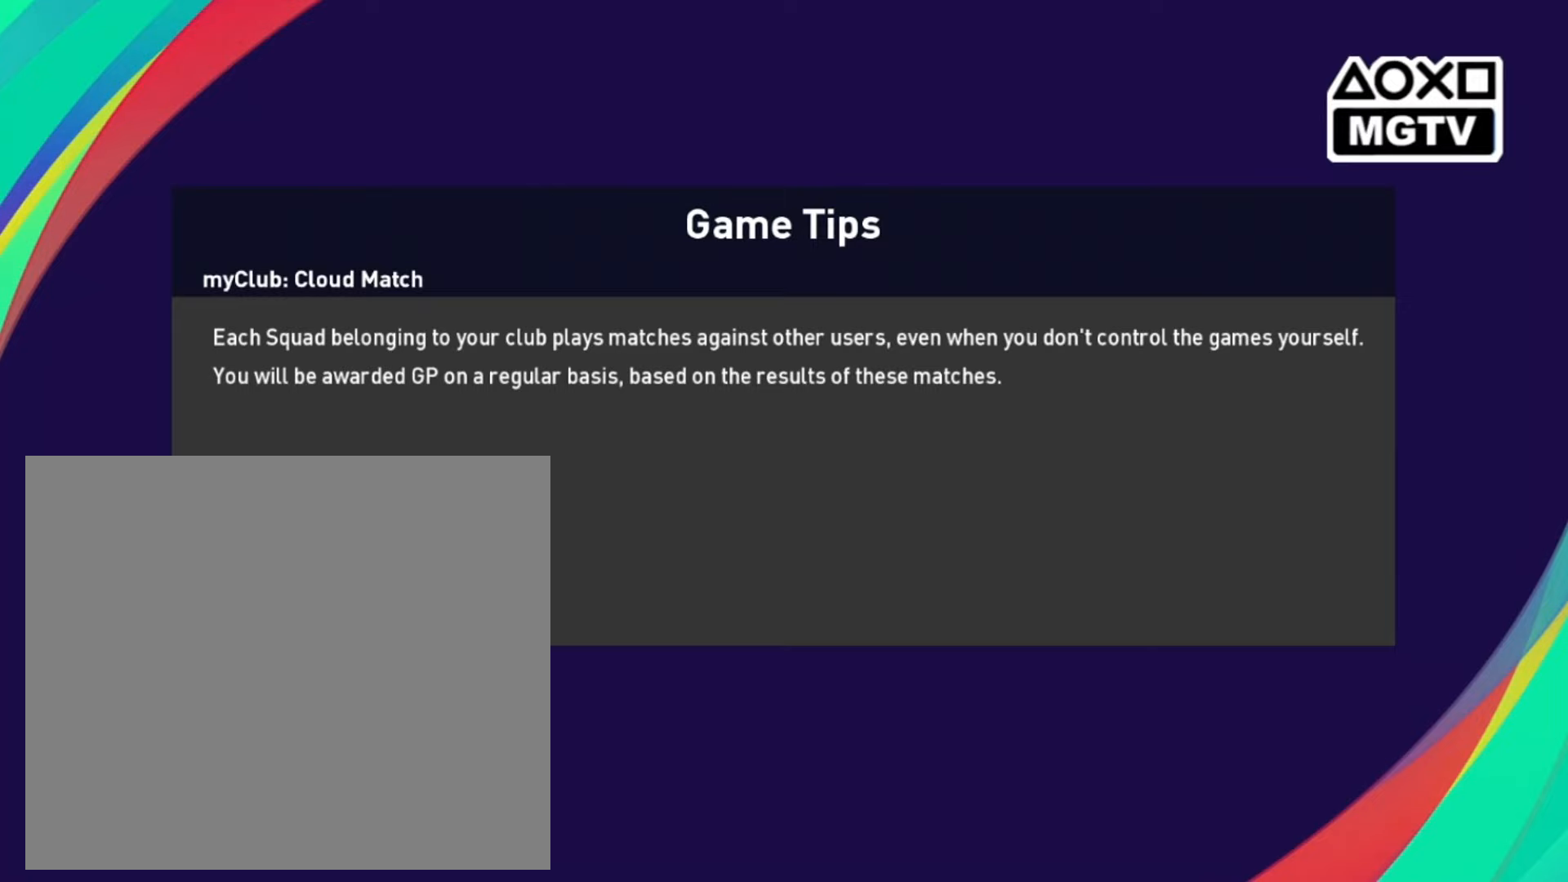
{"buttons": [], "left_stick": "left", "right_stick": "center", "events": [[440, "left_stick", "left"]]}
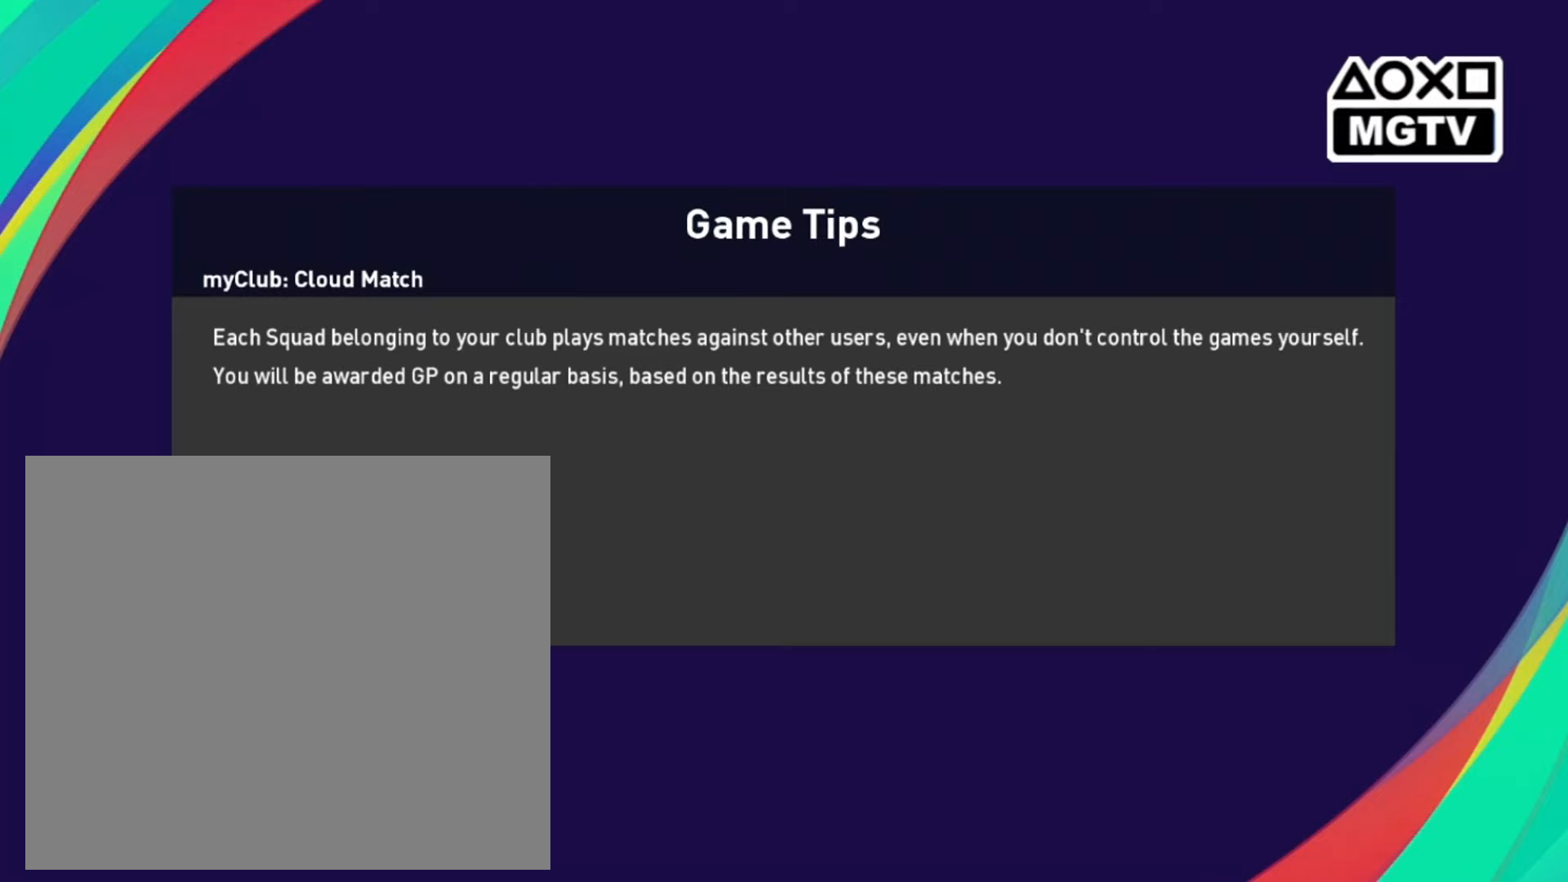
{"buttons": [], "left_stick": "right", "right_stick": "down", "events": [[200, "left_stick", "down-left"], [360, "left_stick", "down-right"], [480, "left_stick", "right"], [520, "right_stick", "down"]]}
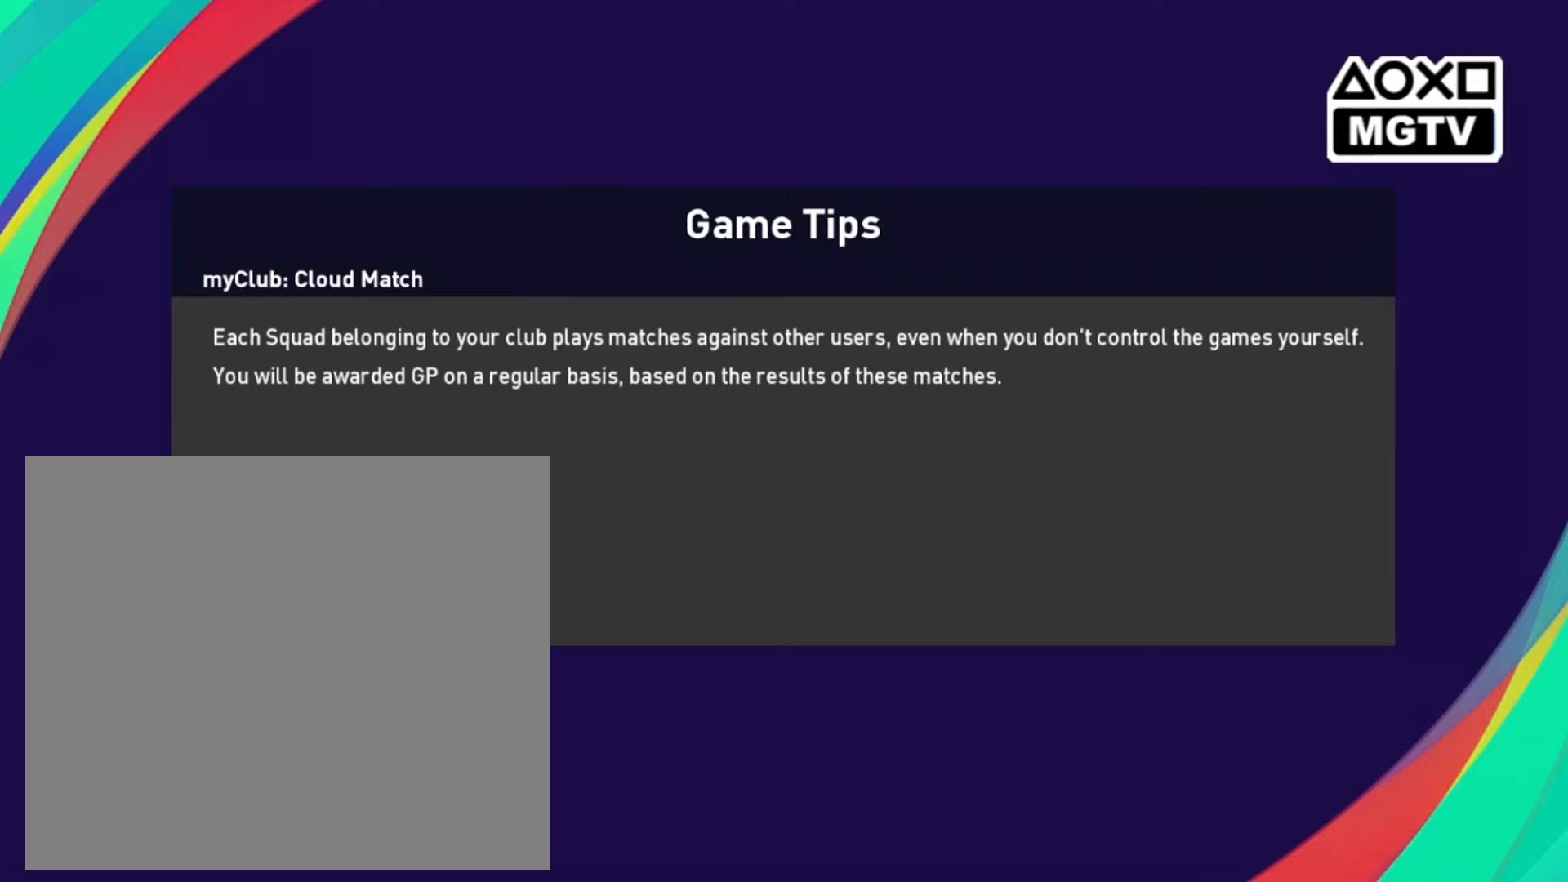
{"buttons": [], "left_stick": "down-right", "right_stick": "left", "events": [[40, "left_stick", "up-right"], [40, "right_stick", "down-right"], [160, "left_stick", "up-left"], [160, "right_stick", "right"], [280, "right_stick", "up"], [320, "left_stick", "down-left"], [400, "left_stick", "down-right"], [440, "right_stick", "left"]]}
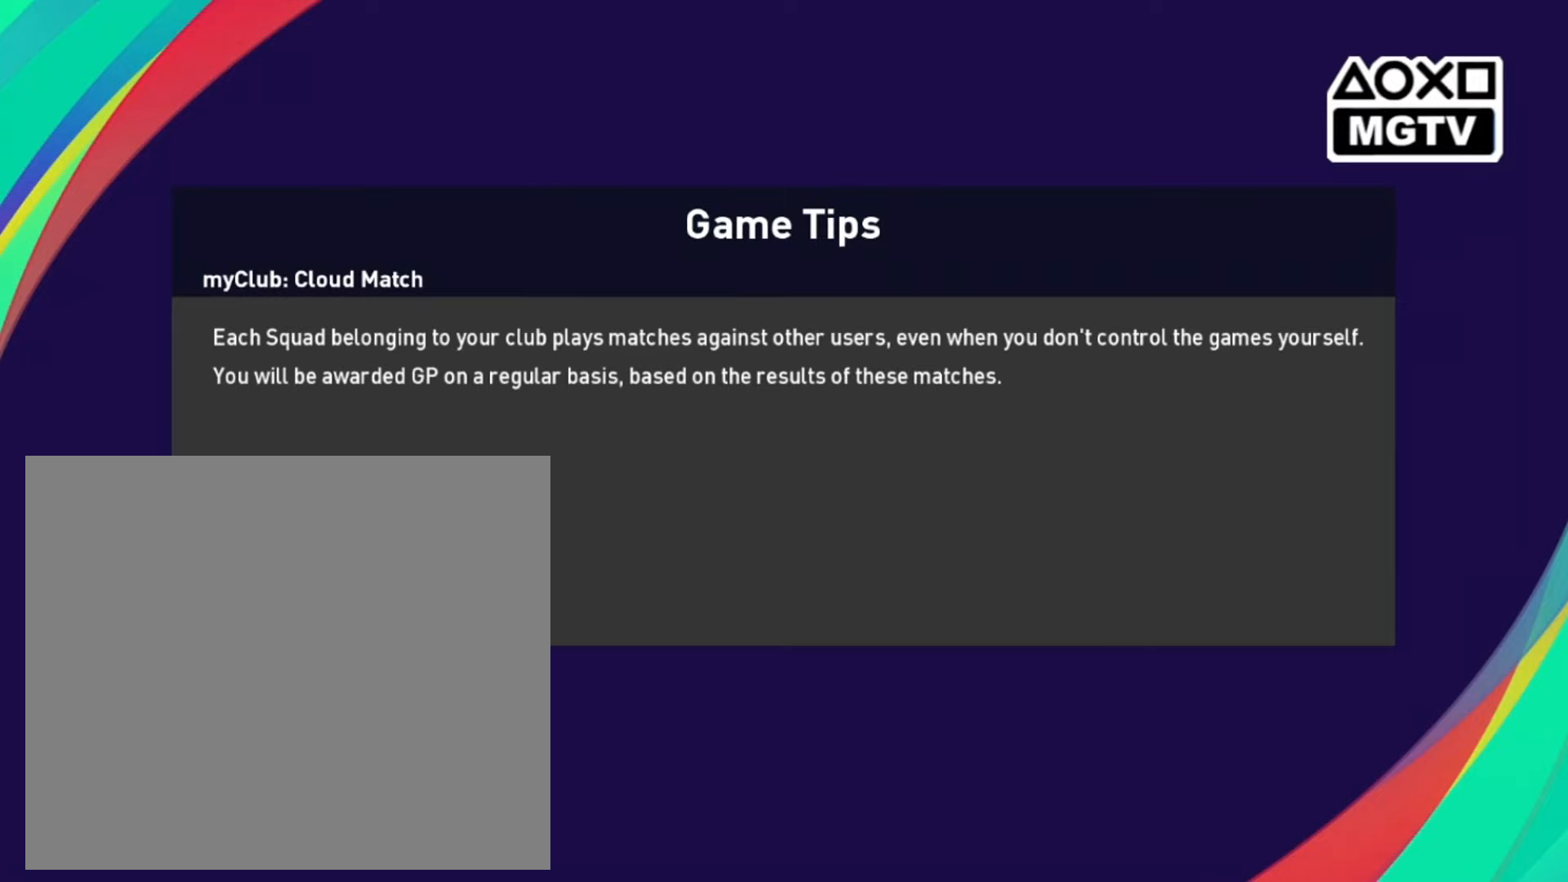
{"buttons": ["SQUARE"], "left_stick": "center", "right_stick": "center", "events": [[80, "left_stick", "up-right"], [120, "right_stick", "center"], [200, "left_stick", "center"], [440, "SQUARE", "down"]]}
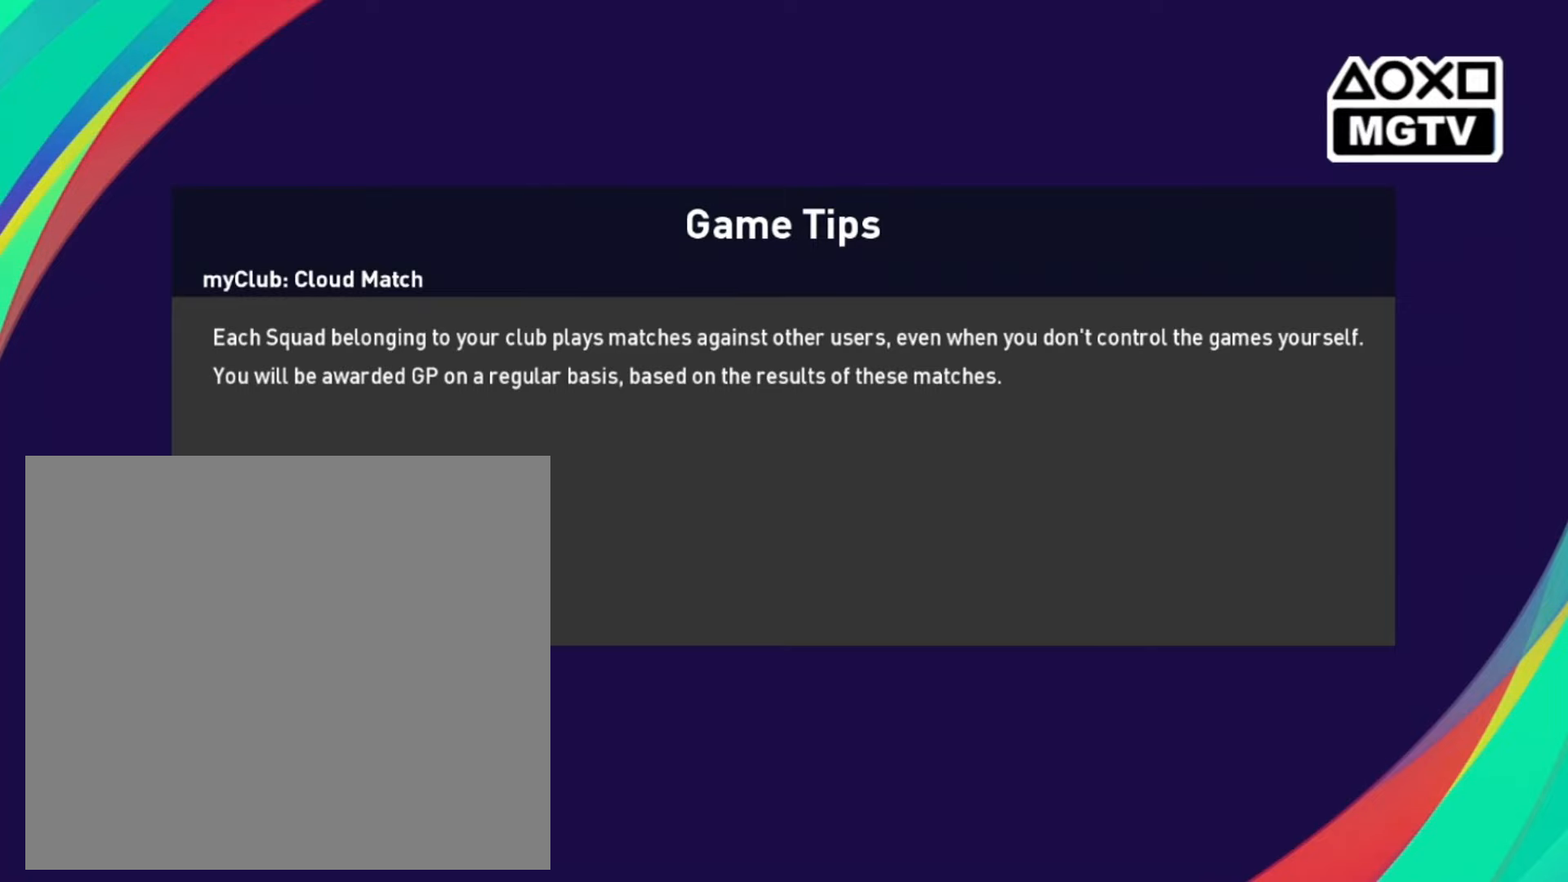
{"buttons": ["SQUARE"], "left_stick": "center", "right_stick": "center", "events": []}
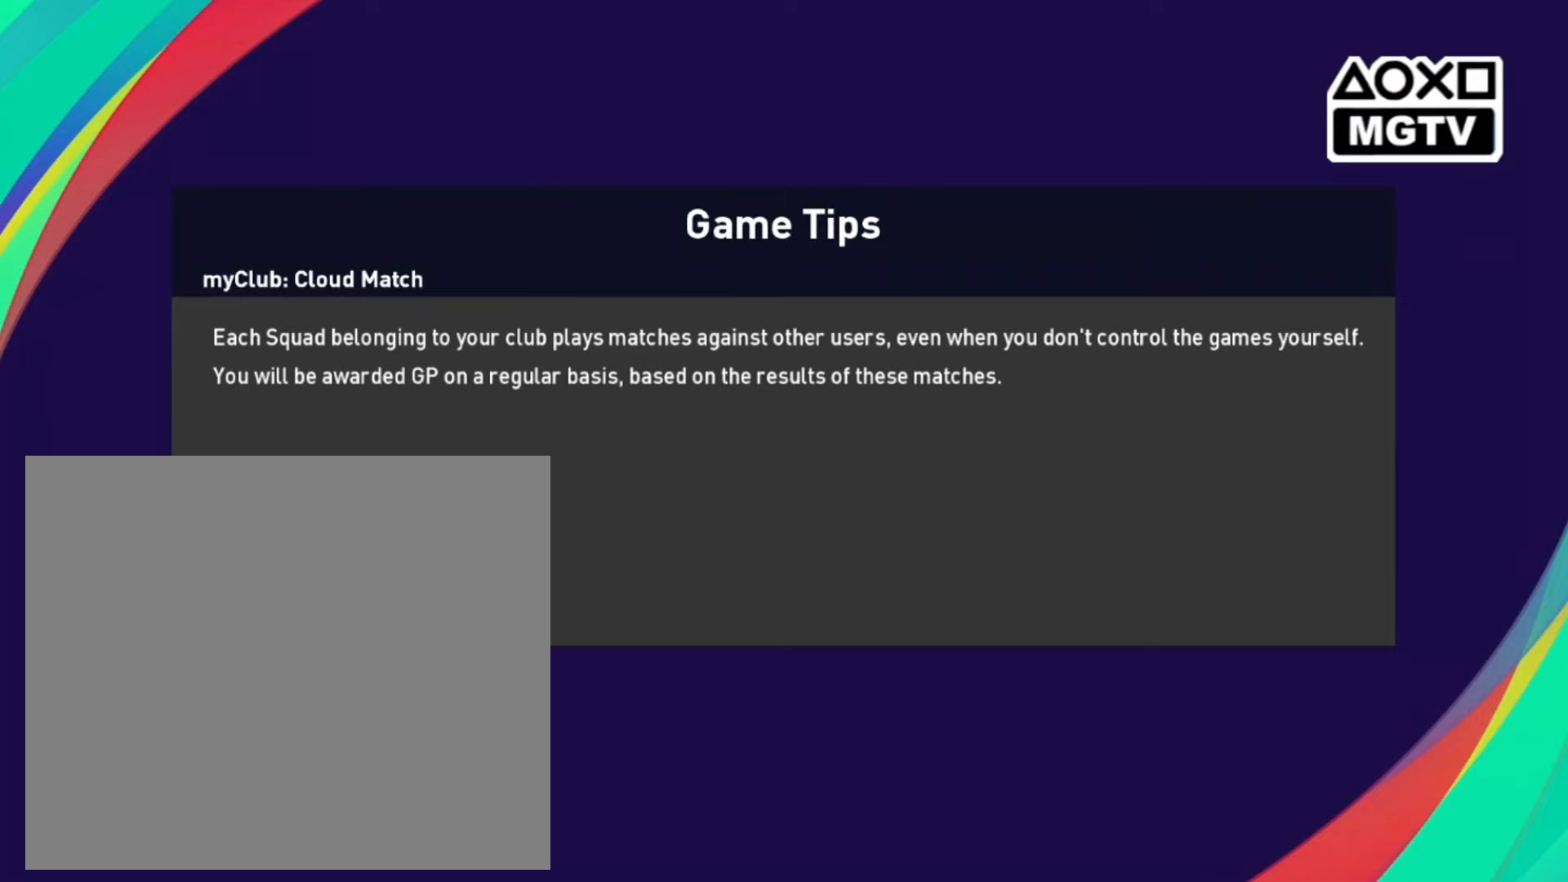
{"buttons": ["SQUARE"], "left_stick": "center", "right_stick": "center", "events": []}
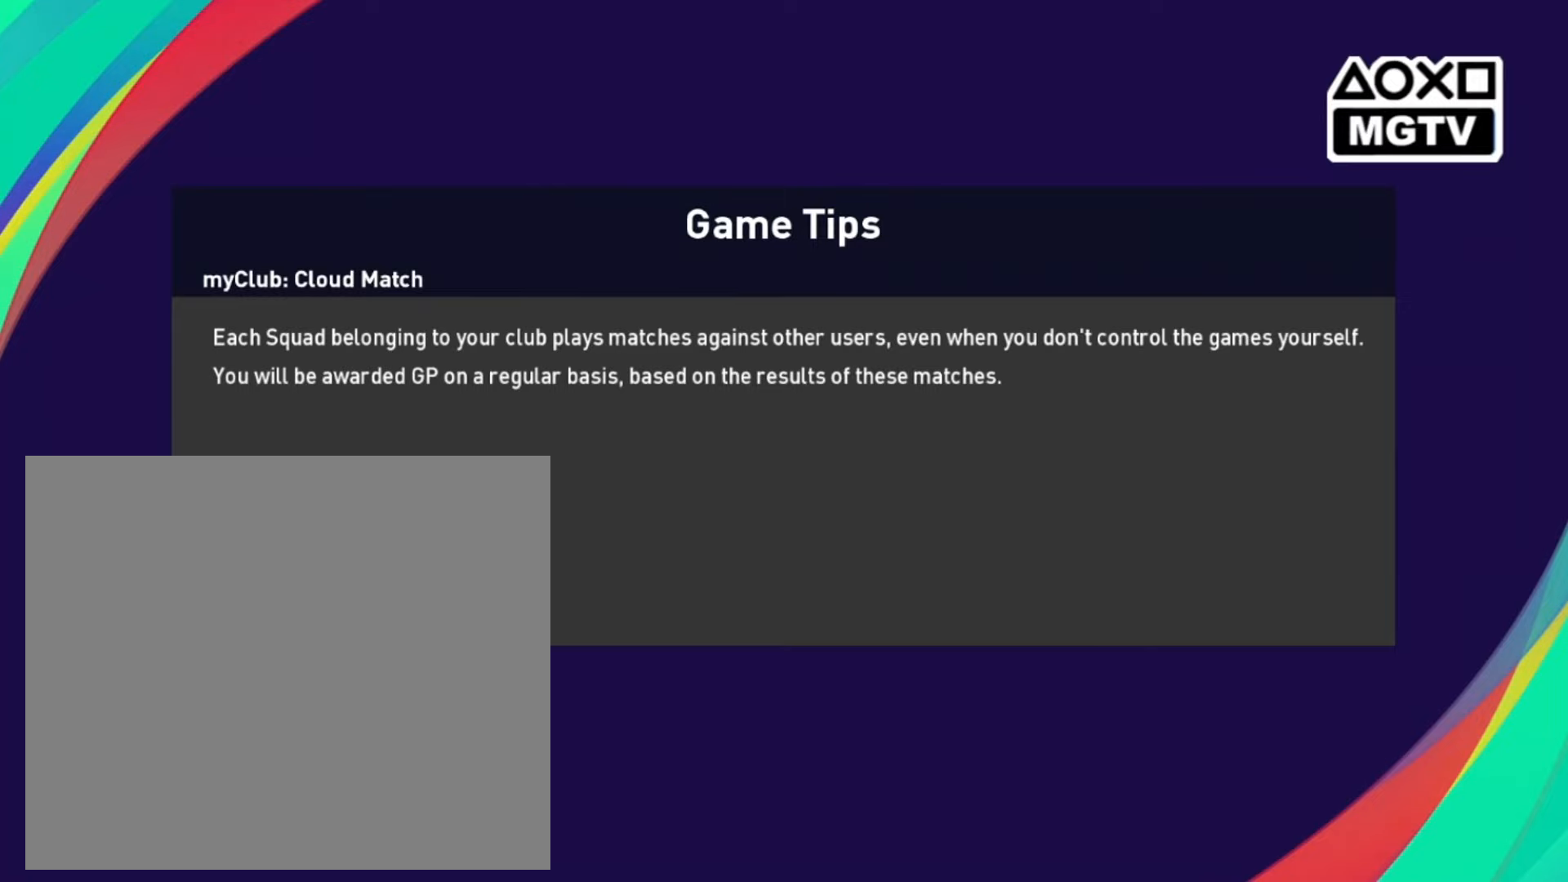
{"buttons": ["SQUARE"], "left_stick": "center", "right_stick": "center", "events": []}
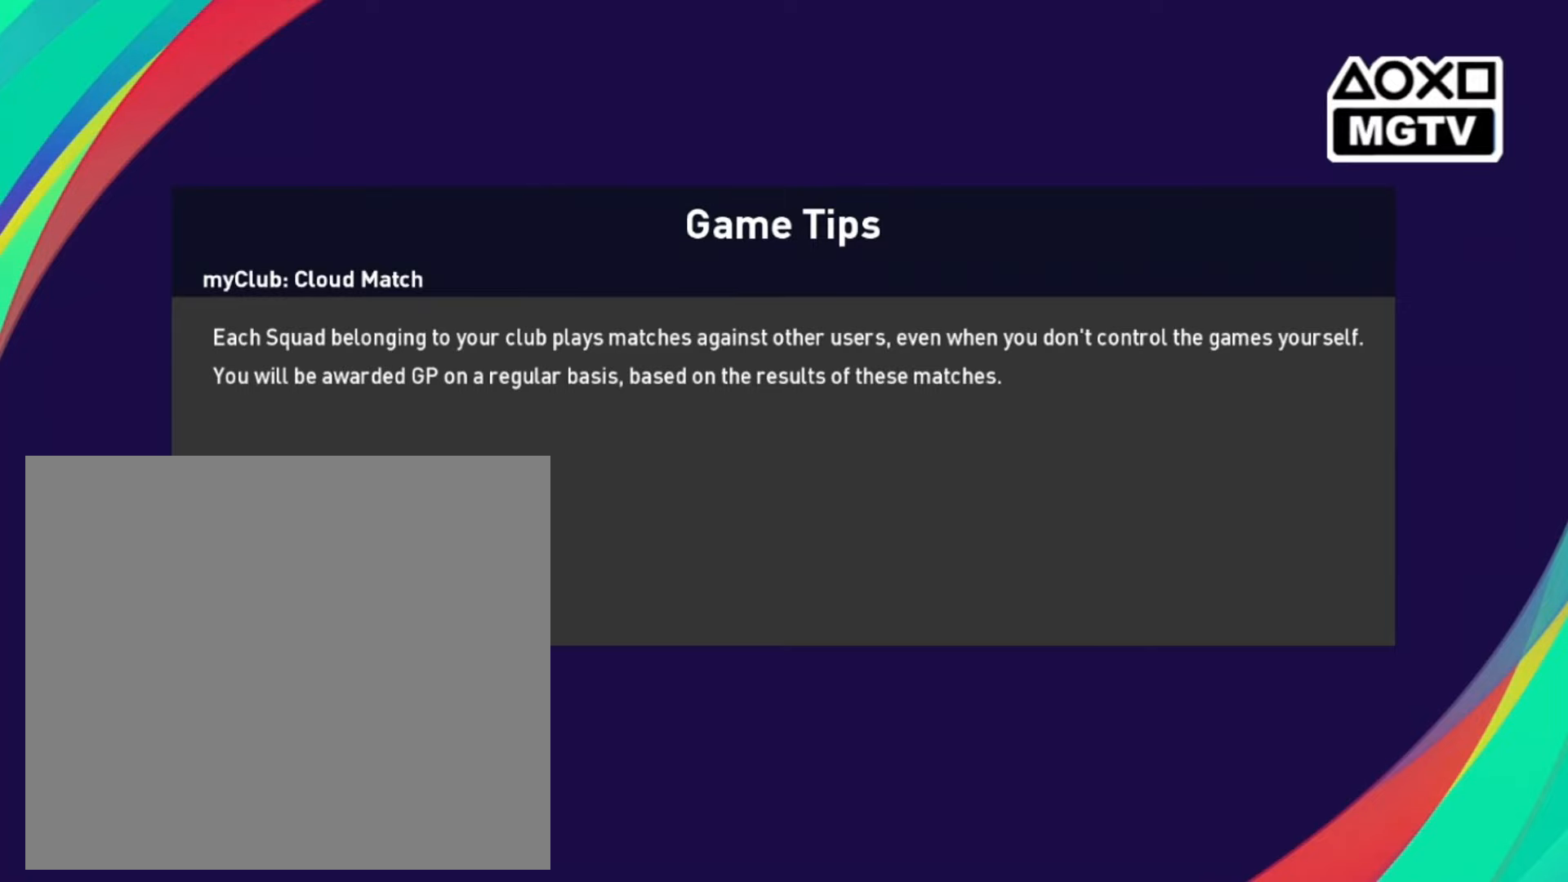
{"buttons": ["SQUARE"], "left_stick": "center", "right_stick": "center", "events": []}
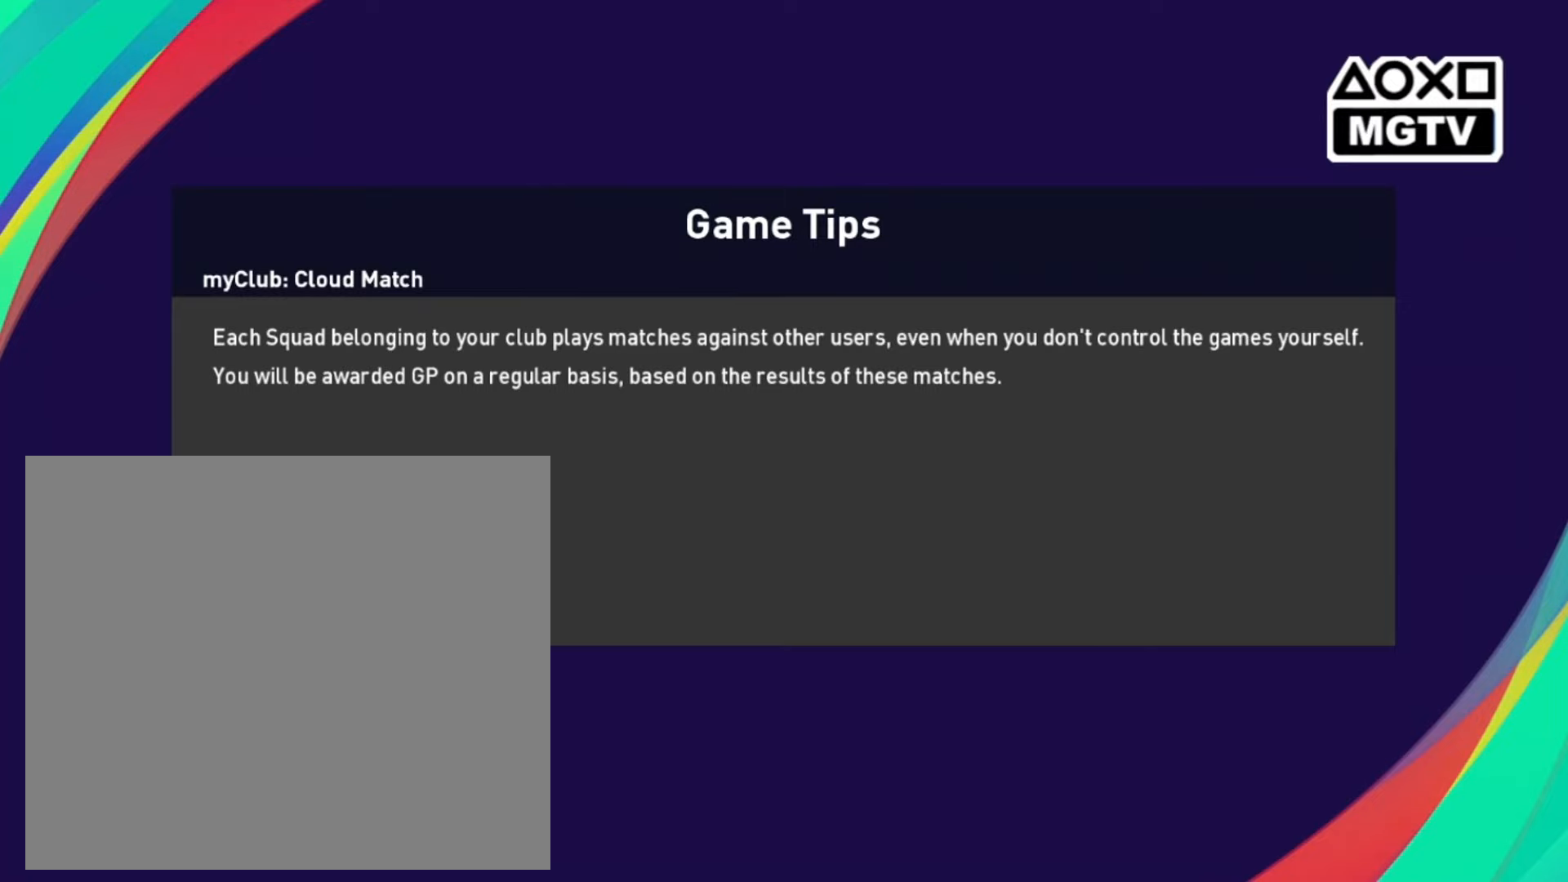
{"buttons": [], "left_stick": "center", "right_stick": "center", "events": [[160, "SQUARE", "up"], [160, "left_stick", "down-right"], [240, "left_stick", "center"]]}
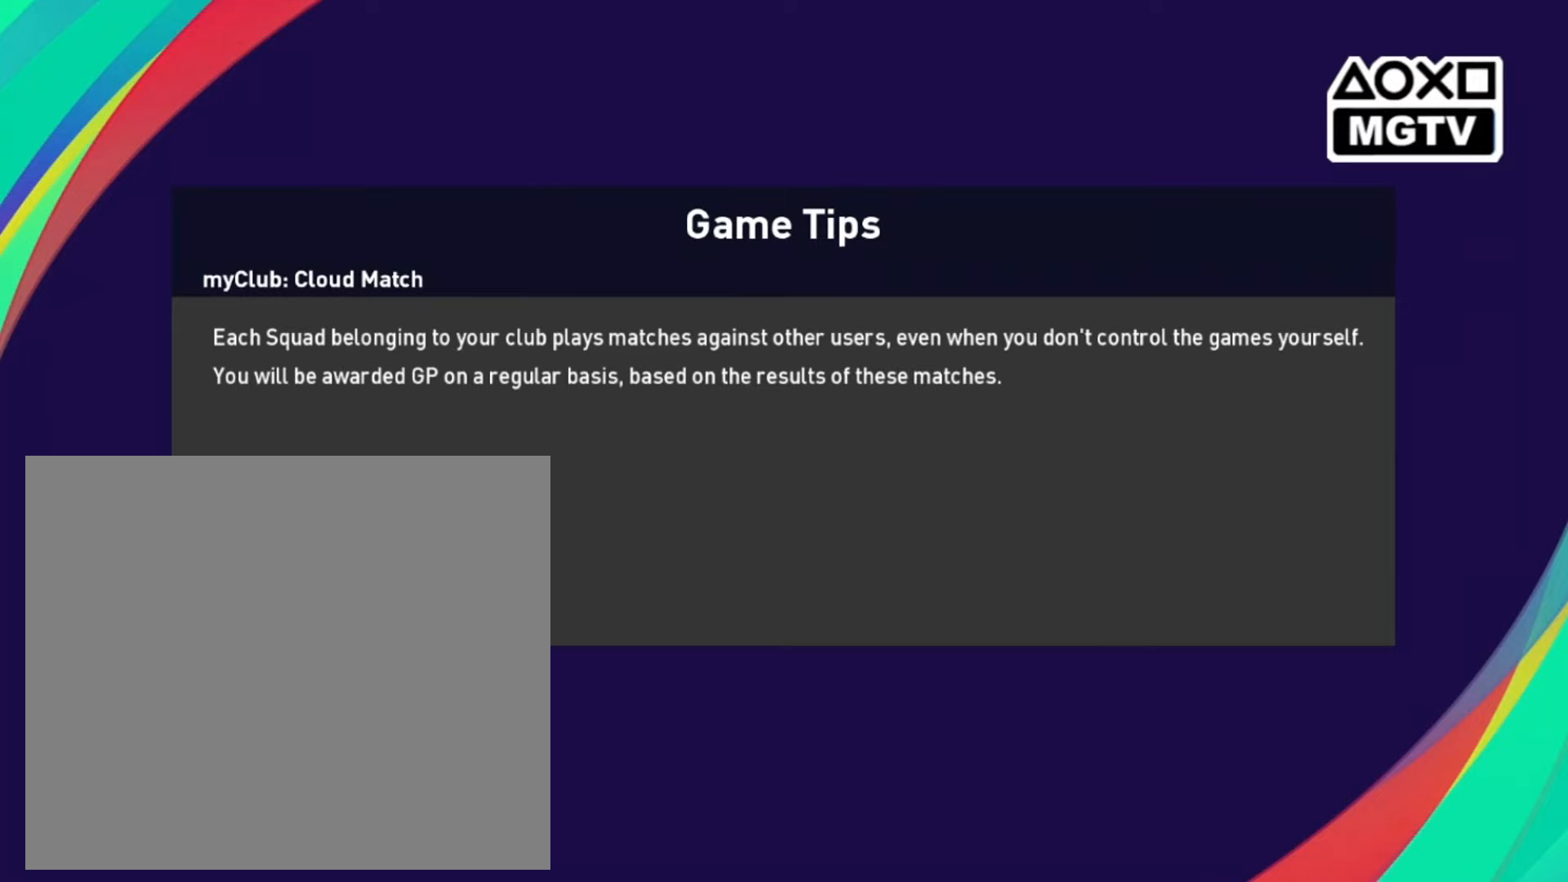
{"buttons": [], "left_stick": "down-left", "right_stick": "up-right", "events": [[440, "left_stick", "left"], [520, "left_stick", "down-left"], [520, "right_stick", "up-right"]]}
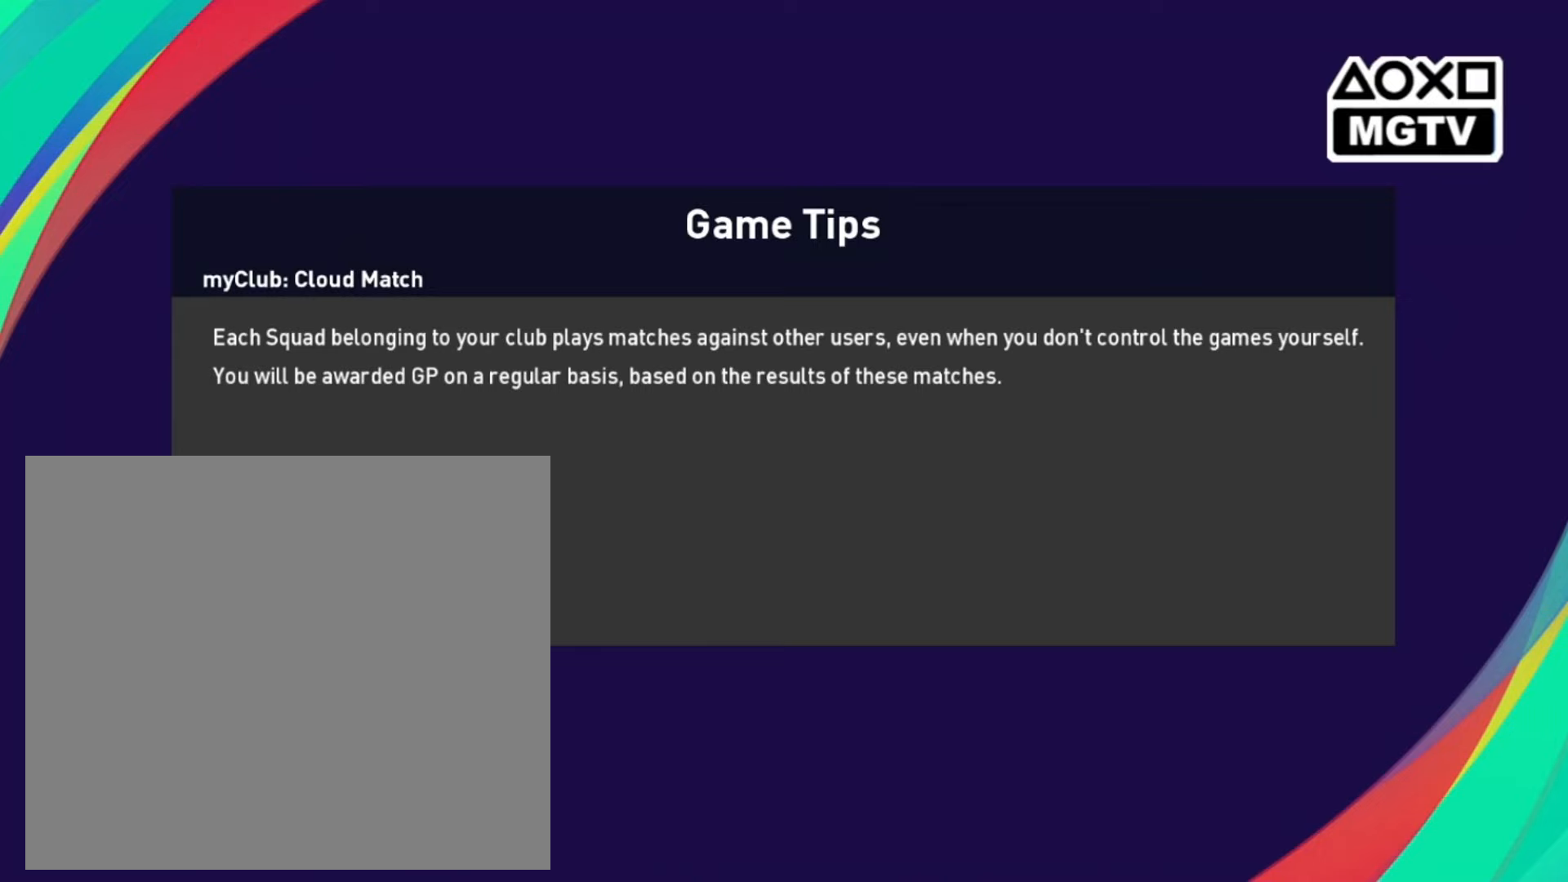
{"buttons": [], "left_stick": "center", "right_stick": "center", "events": [[160, "left_stick", "down-right"], [200, "right_stick", "down-right"], [280, "right_stick", "down-left"], [360, "left_stick", "up-right"], [440, "right_stick", "center"], [480, "left_stick", "center"]]}
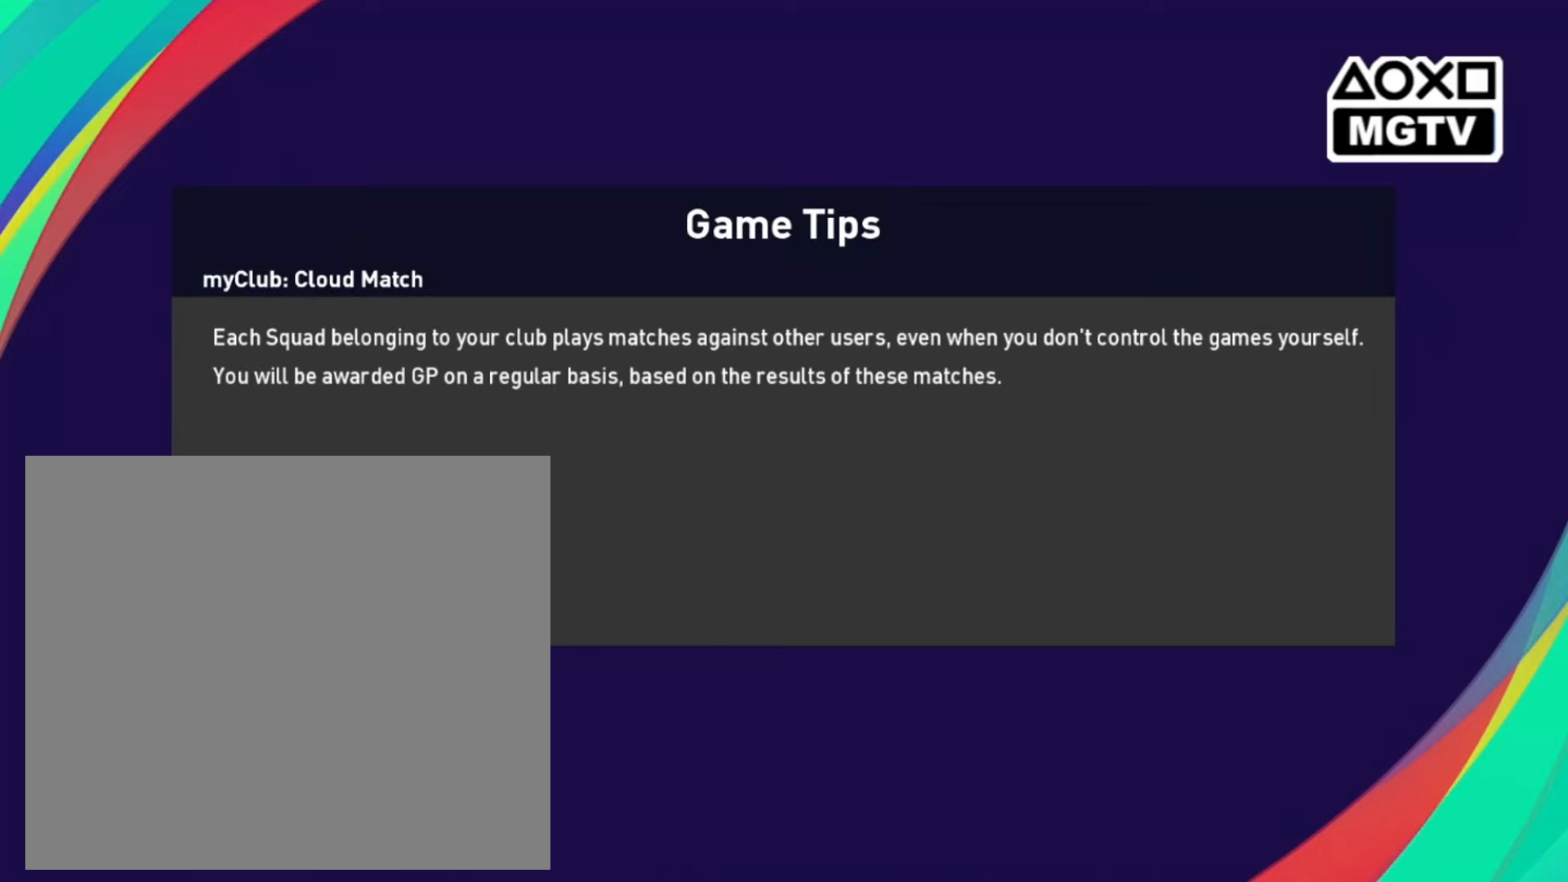
{"buttons": ["TRIANGLE"], "left_stick": "center", "right_stick": "center", "events": [[160, "CIRCLE", "down"], [360, "TRIANGLE", "down"], [400, "CIRCLE", "up"]]}
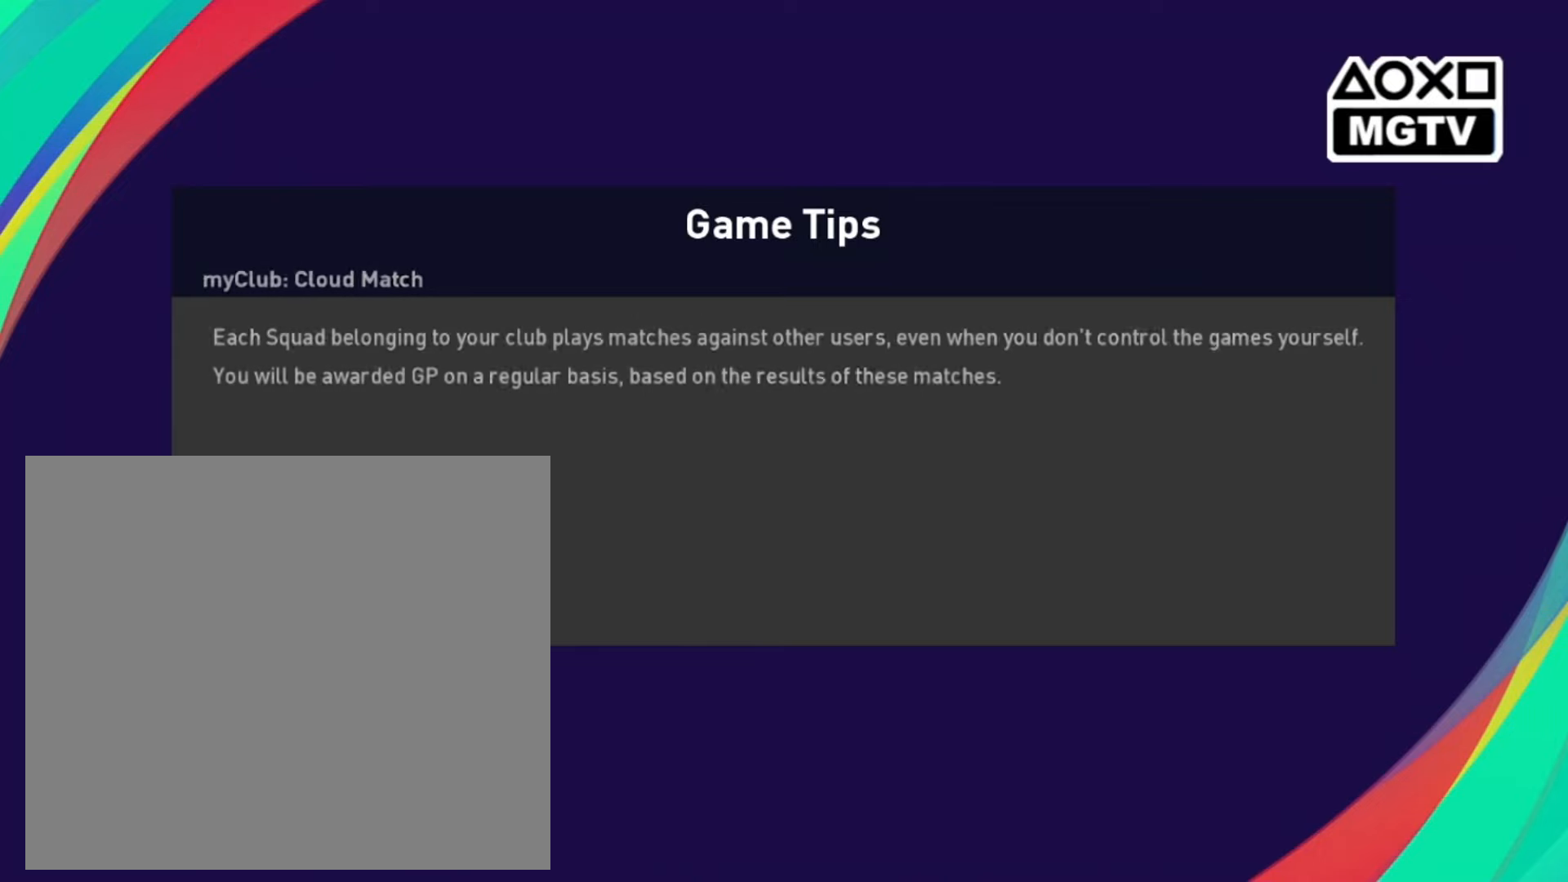
{"buttons": ["CROSS"], "left_stick": "center", "right_stick": "center", "events": [[400, "TRIANGLE", "up"], [440, "CROSS", "down"]]}